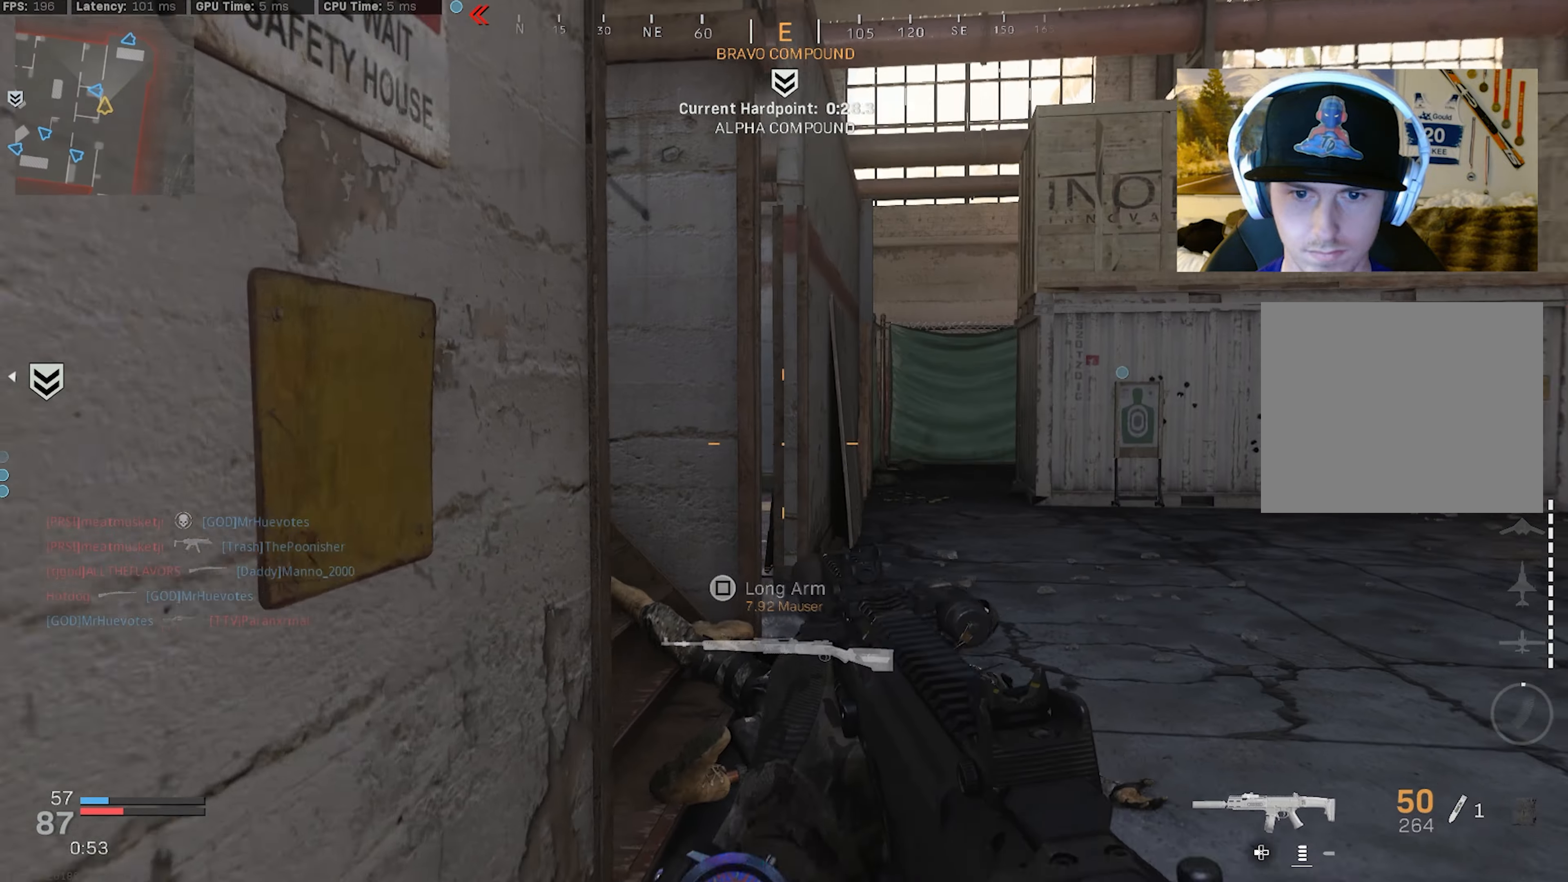
Gameplay with a controller (PlayStation layout); each line is a JSON object with the inputs held at the frame after it. "events" lists button and stick changes between this image and that frame as [ms after this image, input, new state], when the widget could be followed in between.
{"buttons": [], "left_stick": "right", "right_stick": "left", "events": [[50, "L3", "down"], [50, "left_stick", "up"], [150, "L3", "up"], [216, "L3", "down"], [233, "left_stick", "up-right"], [316, "L3", "up"], [366, "left_stick", "right"], [366, "right_stick", "center"], [466, "right_stick", "left"]]}
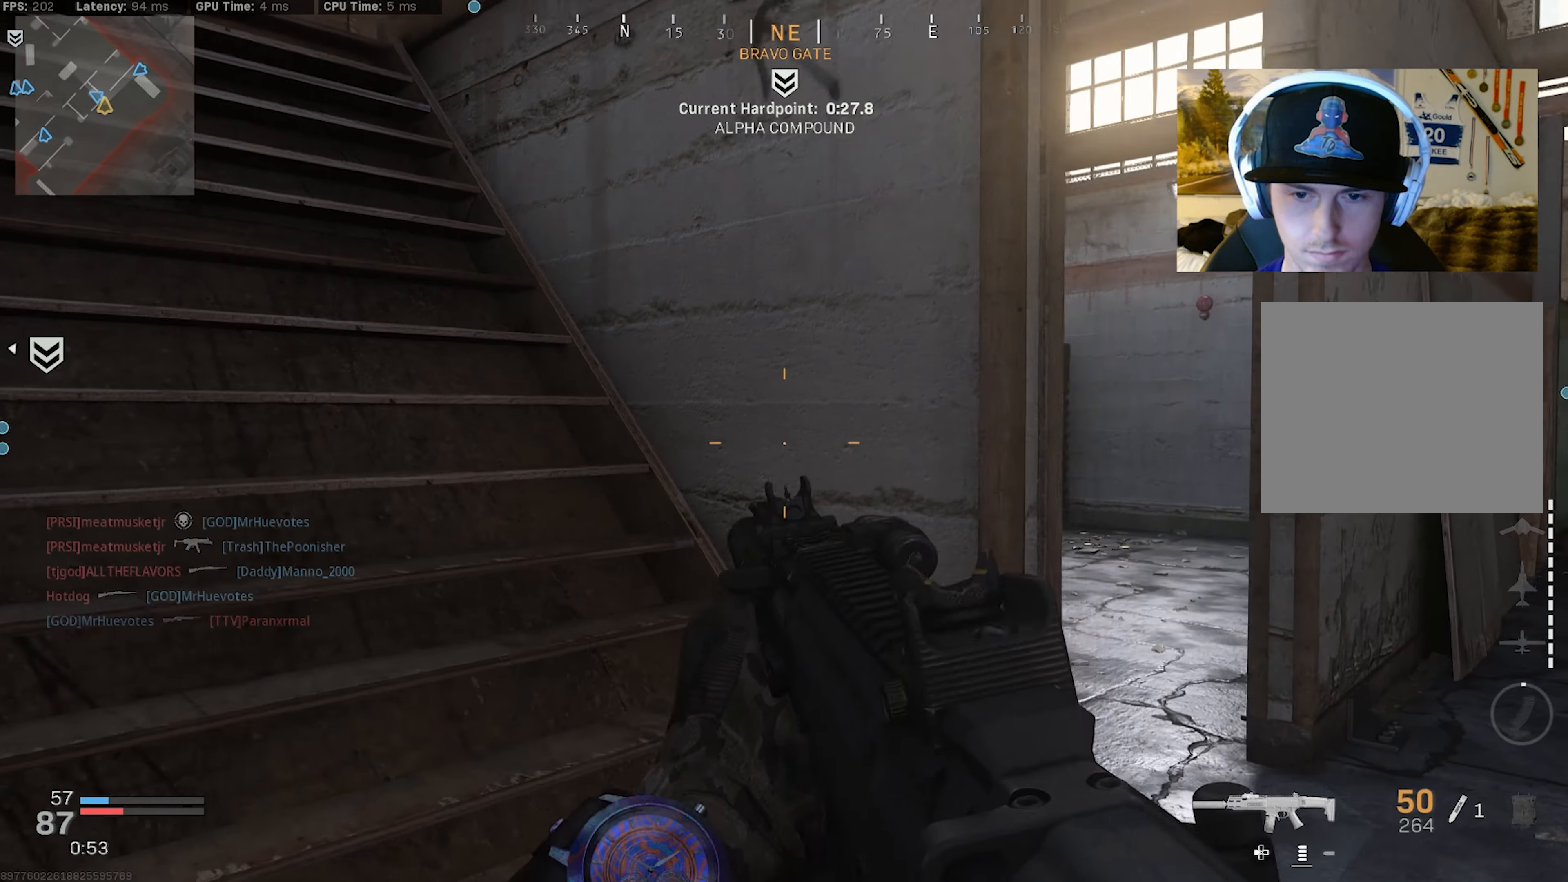
{"buttons": [], "left_stick": "left", "right_stick": "right", "events": [[116, "left_stick", "up-right"], [400, "right_stick", "center"], [433, "left_stick", "left"], [450, "right_stick", "right"]]}
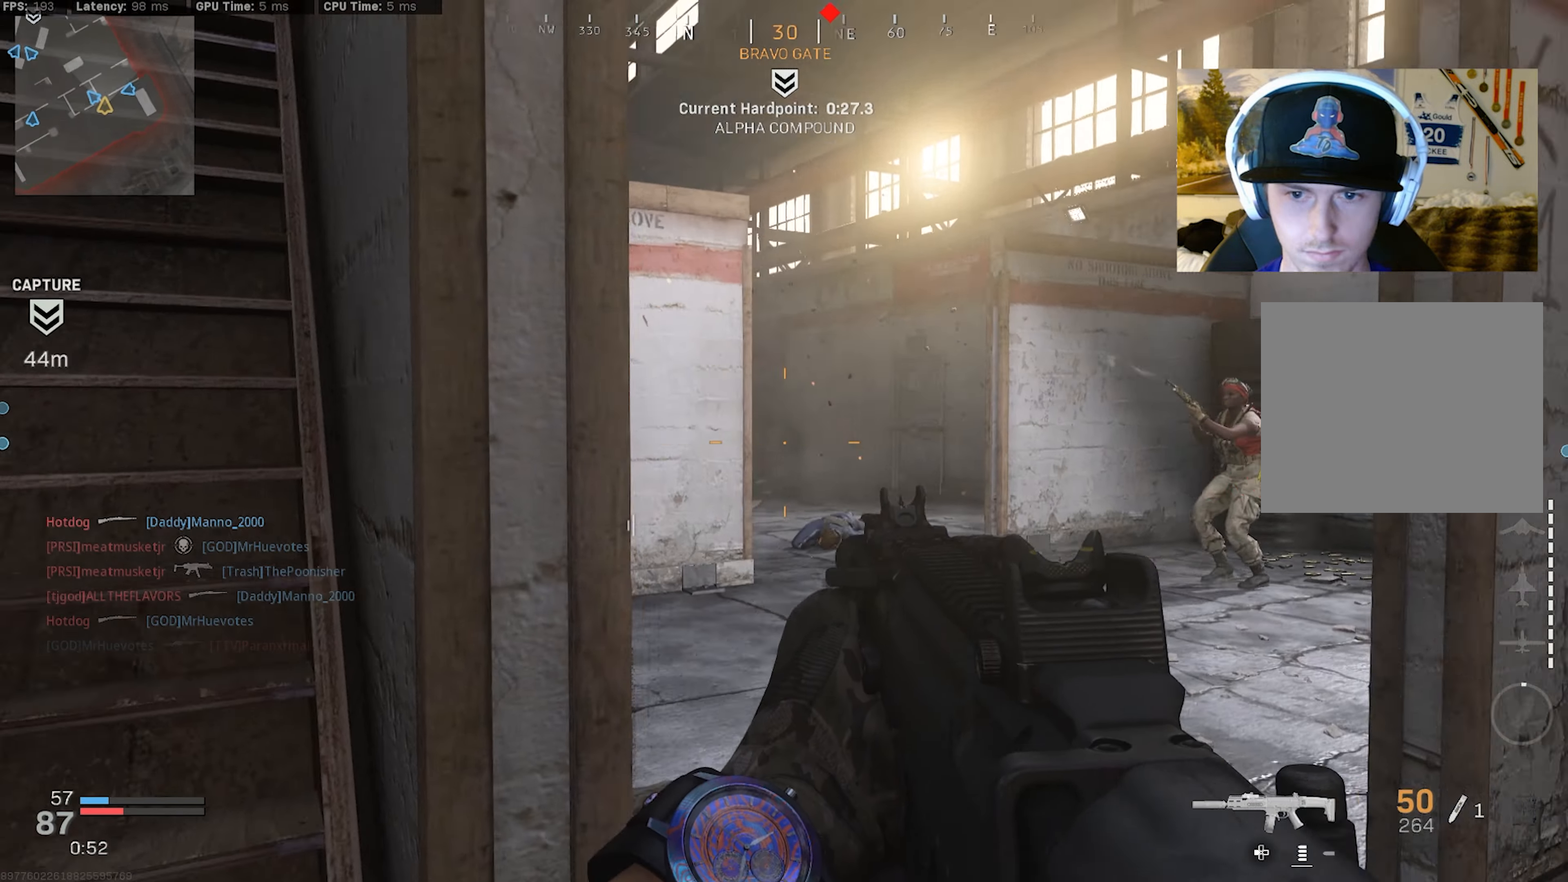
{"buttons": ["L2", "R2"], "left_stick": "down-left", "right_stick": "right", "events": [[100, "L2", "down"], [100, "R2", "down"], [233, "left_stick", "down-left"], [266, "right_stick", "center"], [416, "right_stick", "right"]]}
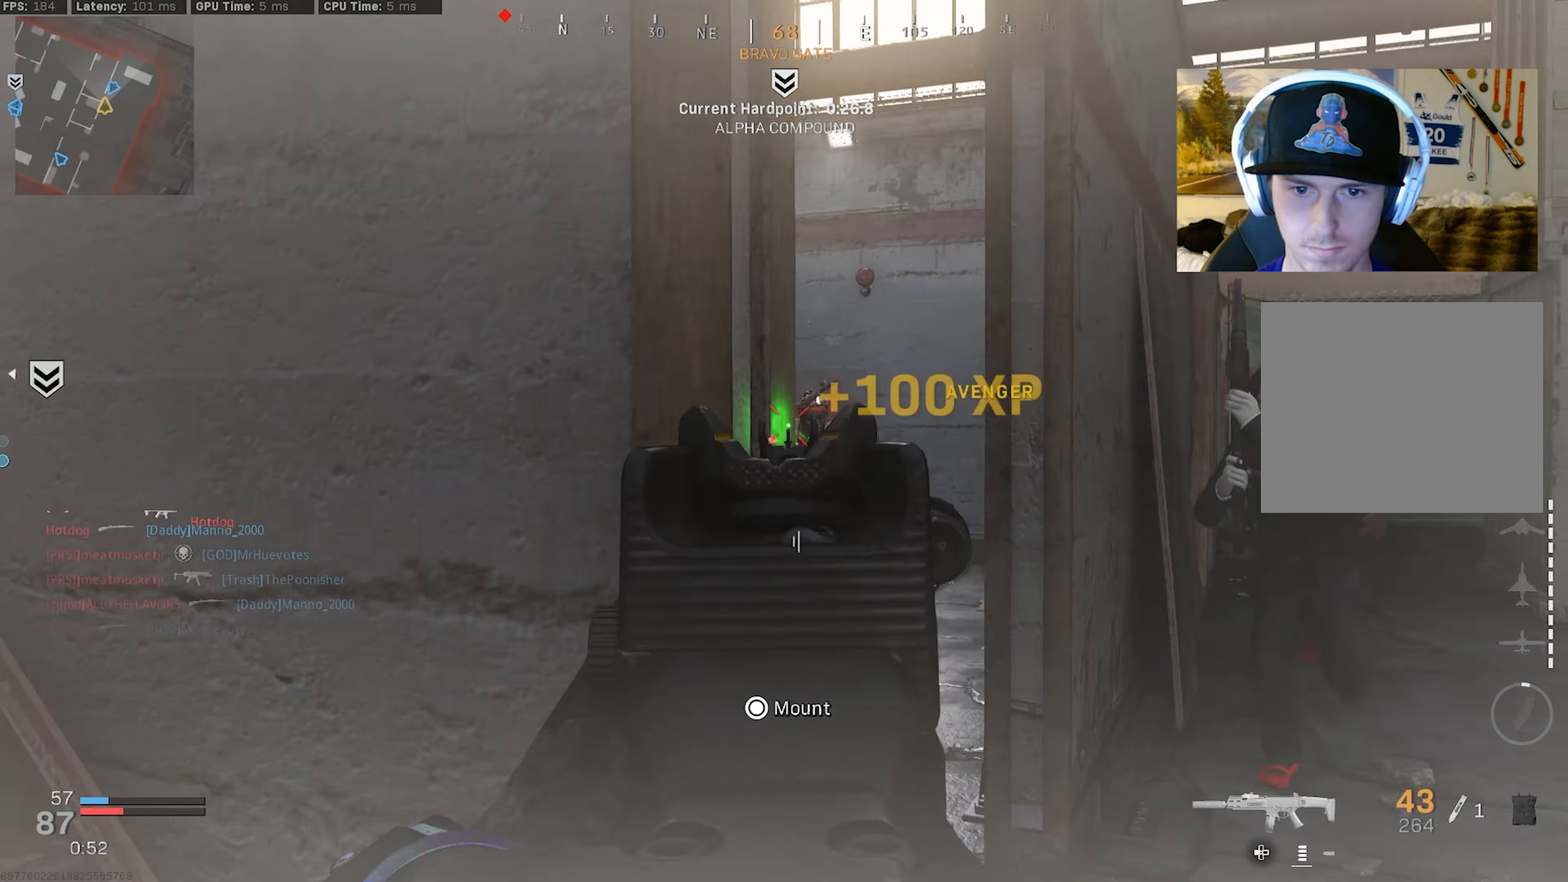
{"buttons": [], "left_stick": "up-right", "right_stick": "left", "events": [[50, "left_stick", "left"], [150, "L2", "up"], [183, "R2", "up"], [183, "left_stick", "up-left"], [233, "right_stick", "left"], [350, "L3", "down"], [433, "L3", "up"], [500, "left_stick", "up-right"]]}
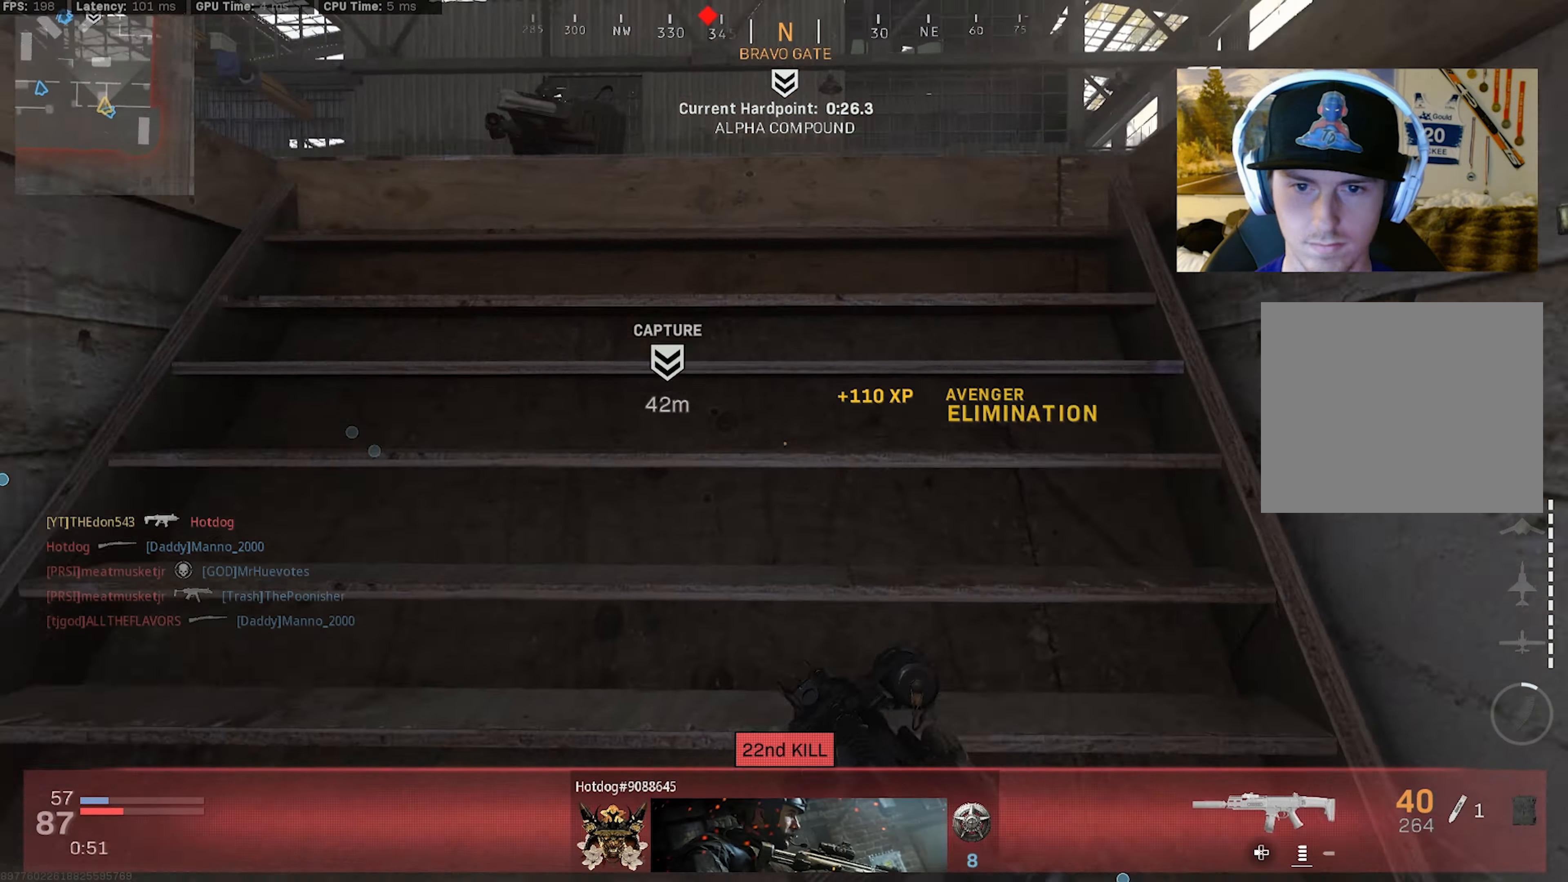
{"buttons": [], "left_stick": "up-left", "right_stick": "center", "events": [[50, "right_stick", "center"], [116, "right_stick", "left"], [183, "left_stick", "up-left"], [216, "right_stick", "center"]]}
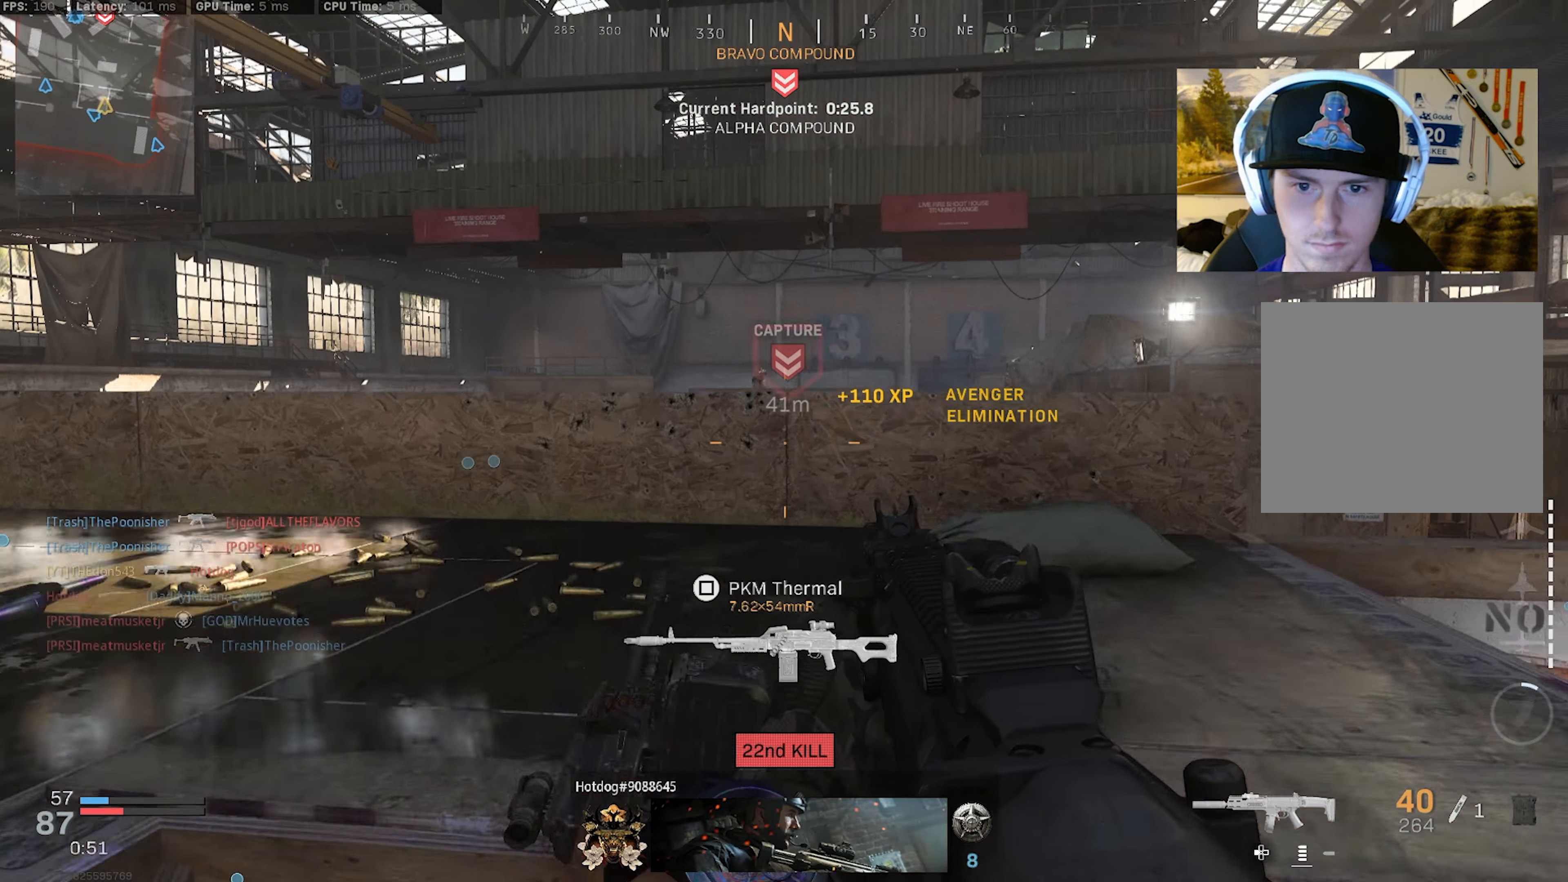
{"buttons": ["L2", "R2"], "left_stick": "center", "right_stick": "center", "events": [[116, "L2", "down"], [150, "left_stick", "center"], [216, "right_stick", "up"], [333, "R2", "down"], [366, "left_stick", "up"], [433, "right_stick", "center"], [500, "left_stick", "center"]]}
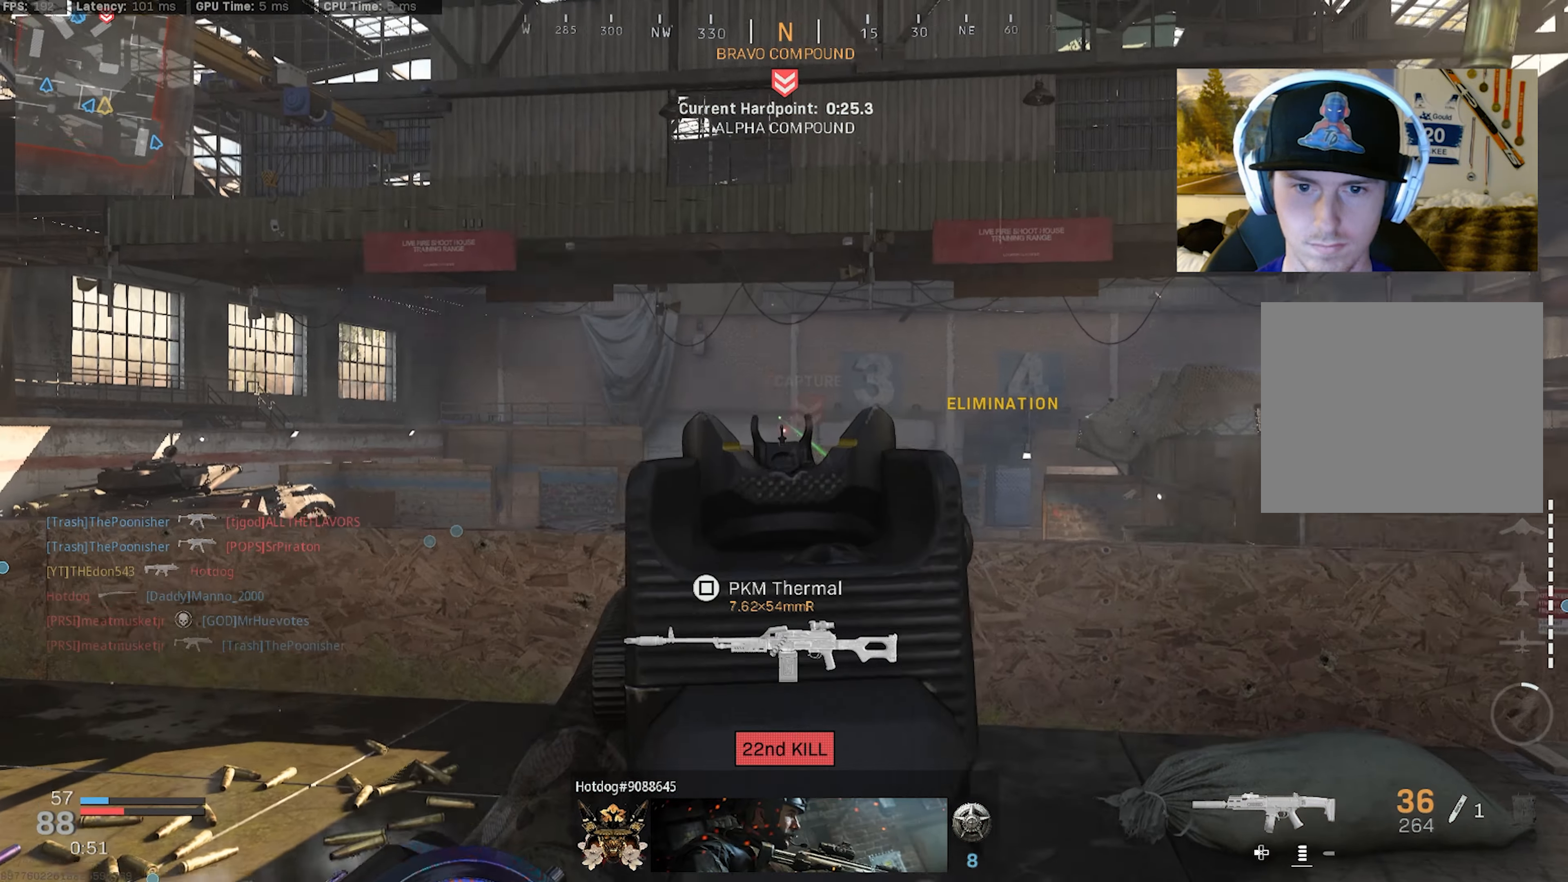
{"buttons": ["L2", "R2"], "left_stick": "up-right", "right_stick": "center", "events": [[16, "right_stick", "down-right"], [66, "left_stick", "down"], [150, "right_stick", "down"], [216, "left_stick", "center"], [266, "right_stick", "center"], [316, "left_stick", "up-left"], [466, "left_stick", "up-right"]]}
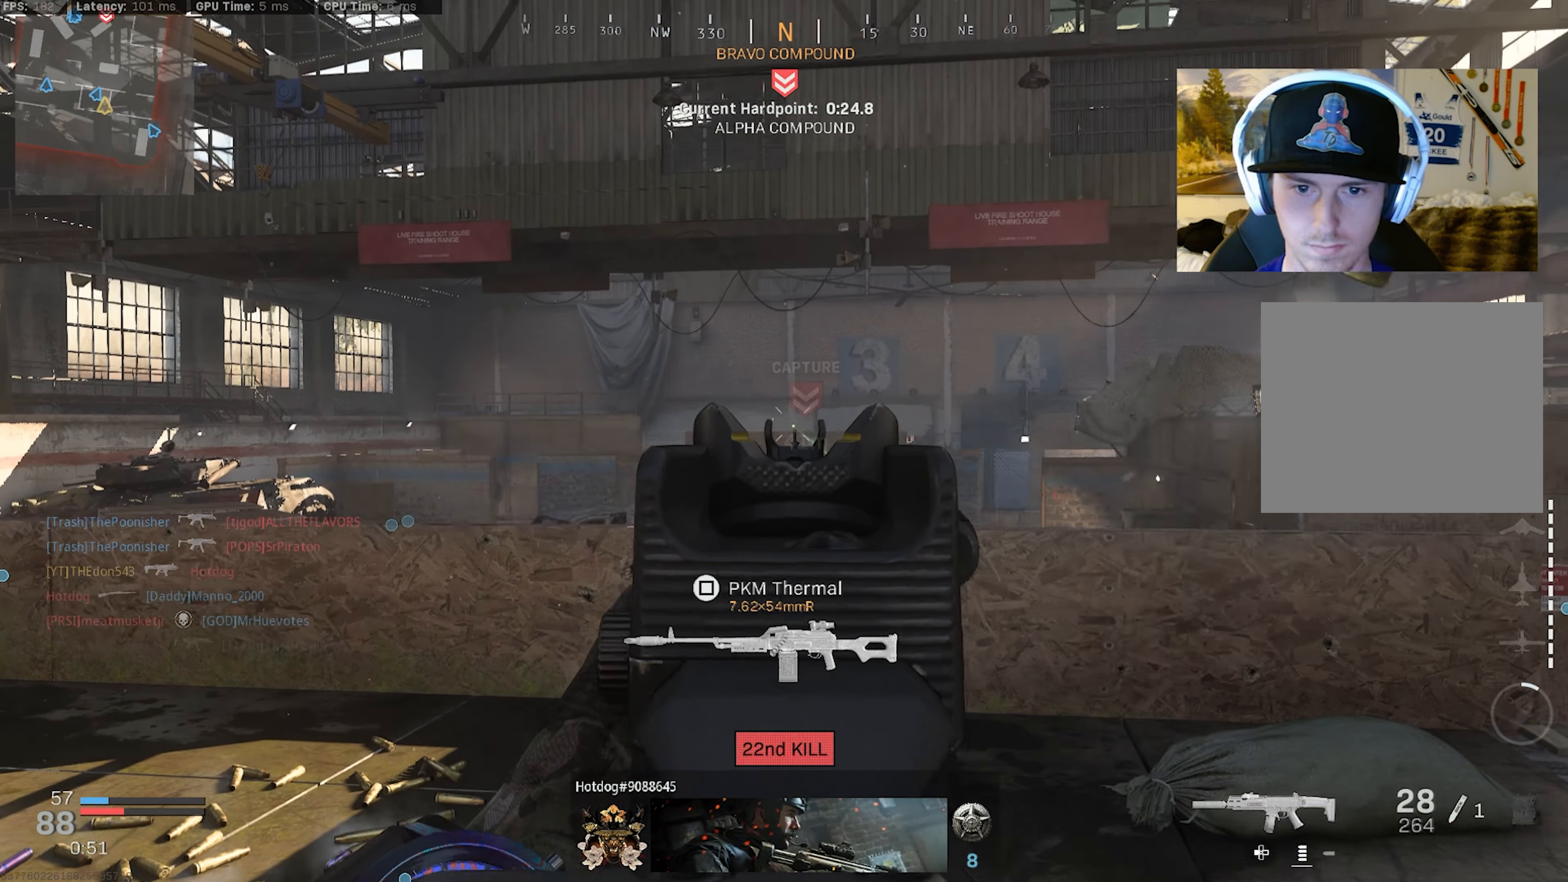
{"buttons": ["L2", "R2"], "left_stick": "center", "right_stick": "center", "events": [[16, "left_stick", "center"], [100, "right_stick", "down"], [266, "right_stick", "center"]]}
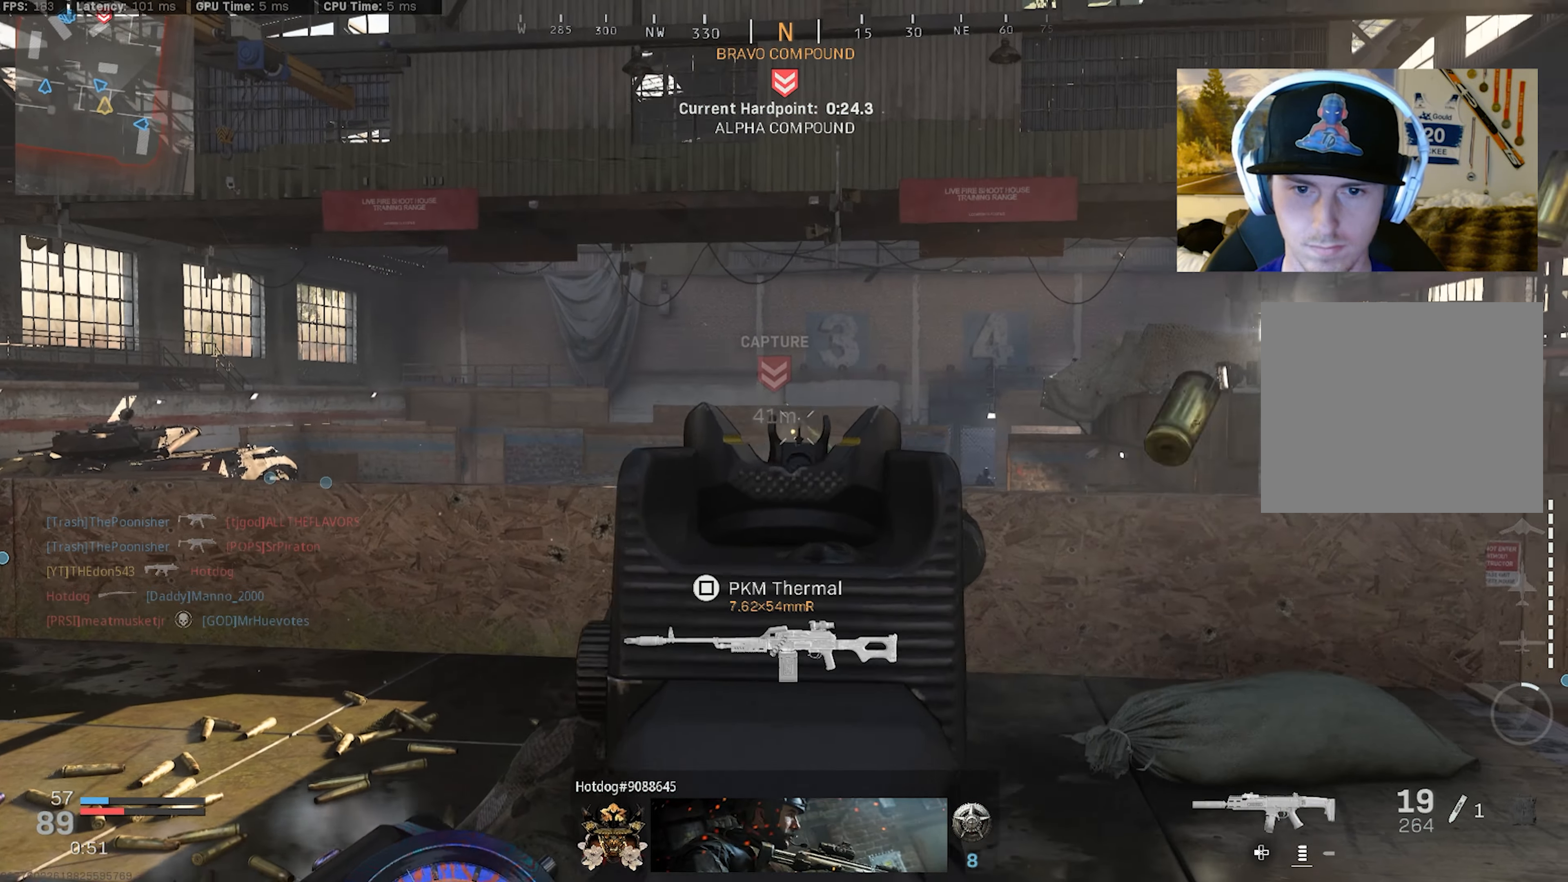
{"buttons": ["L2", "R2"], "left_stick": "center", "right_stick": "center", "events": [[83, "right_stick", "left"], [233, "right_stick", "center"]]}
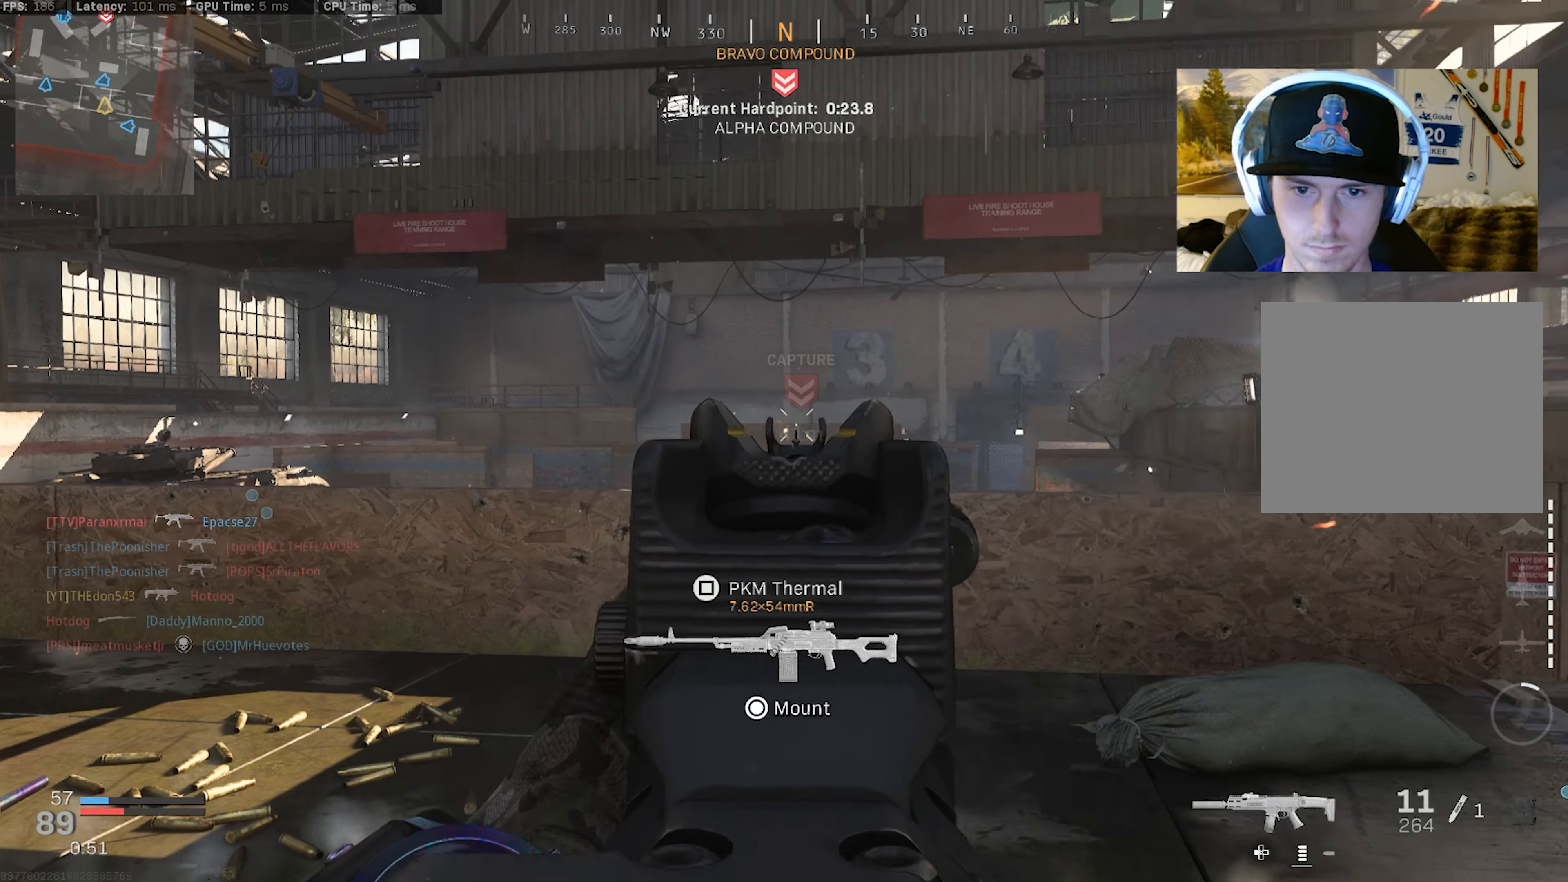
{"buttons": ["L2", "R2"], "left_stick": "center", "right_stick": "down-left", "events": [[50, "left_stick", "down"], [83, "right_stick", "down-right"], [150, "right_stick", "center"], [367, "right_stick", "down-left"], [483, "left_stick", "center"]]}
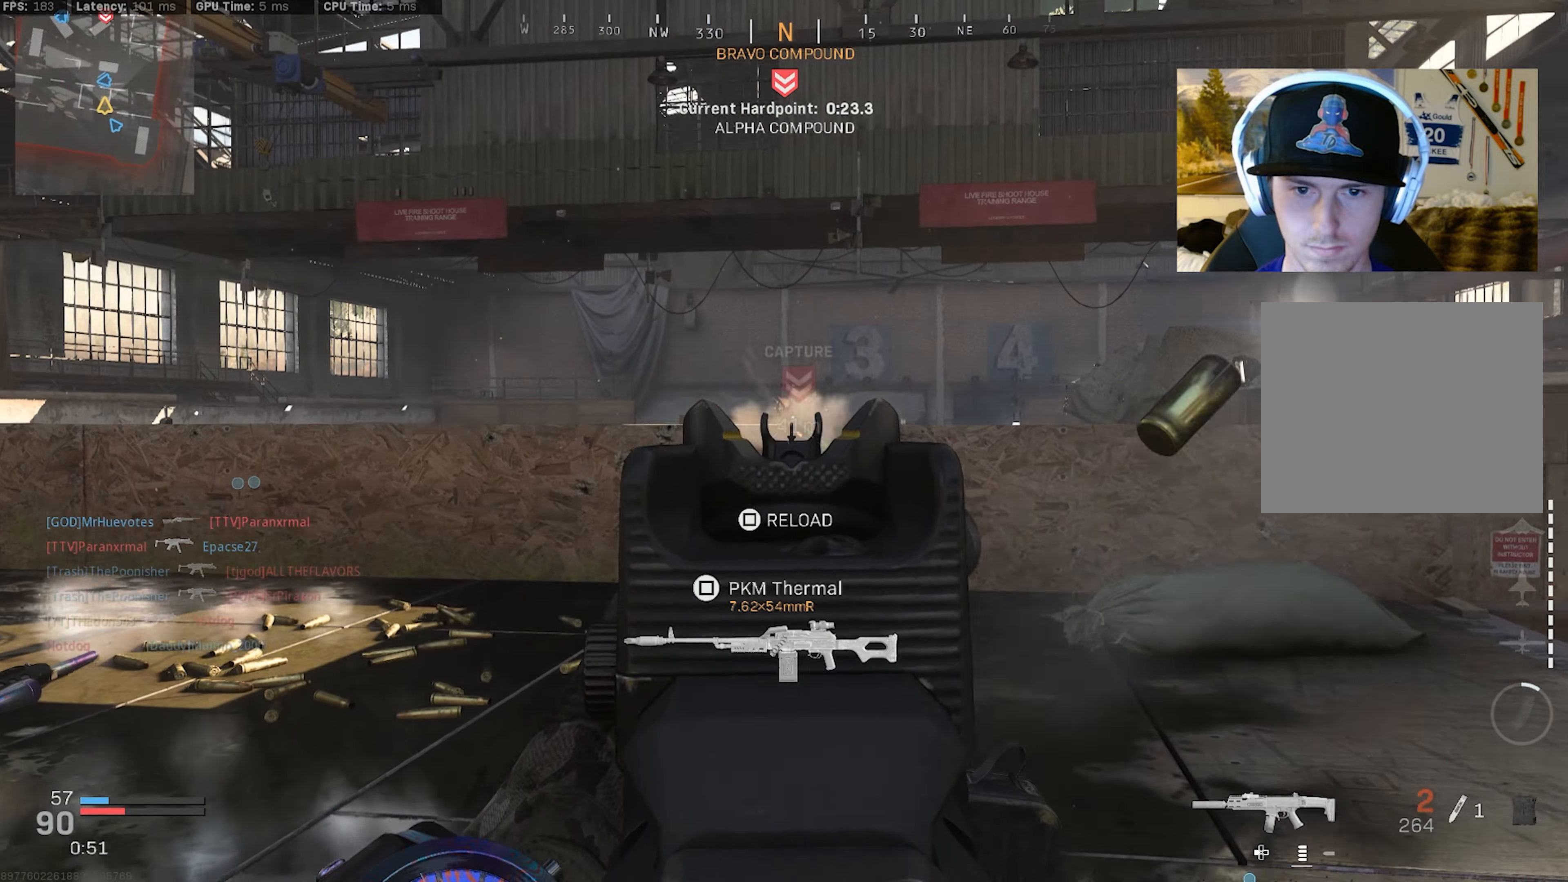
{"buttons": [], "left_stick": "down", "right_stick": "center", "events": [[17, "right_stick", "center"], [117, "right_stick", "left"], [183, "right_stick", "center"], [267, "left_stick", "down"], [350, "L2", "up"], [367, "R2", "up"]]}
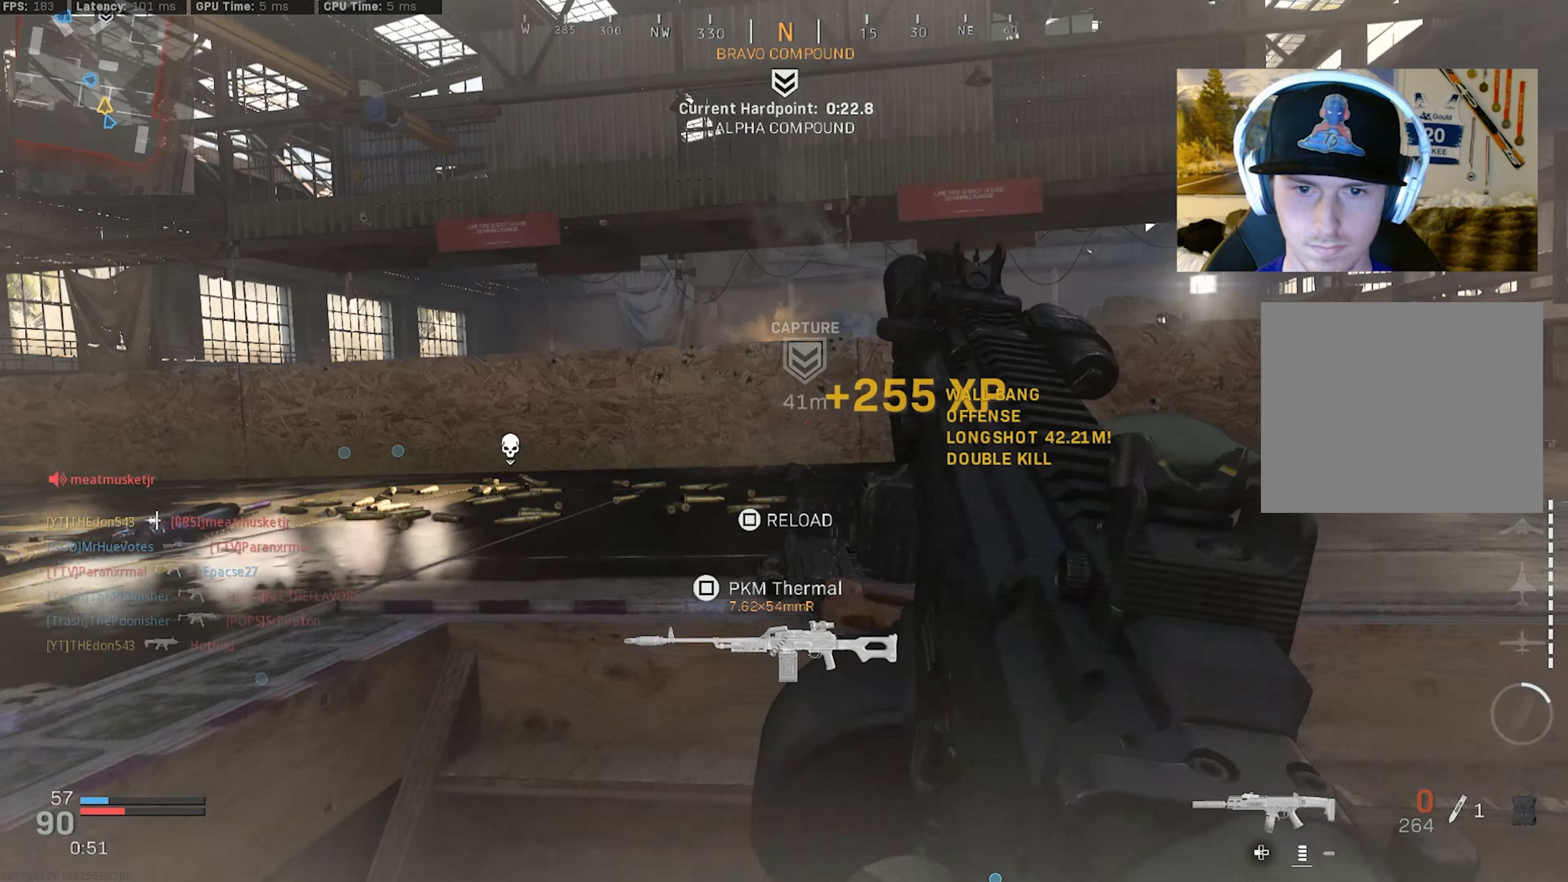
{"buttons": [], "left_stick": "up-left", "right_stick": "center", "events": [[67, "right_stick", "left"], [267, "left_stick", "down-left"], [417, "left_stick", "up-left"], [433, "right_stick", "center"]]}
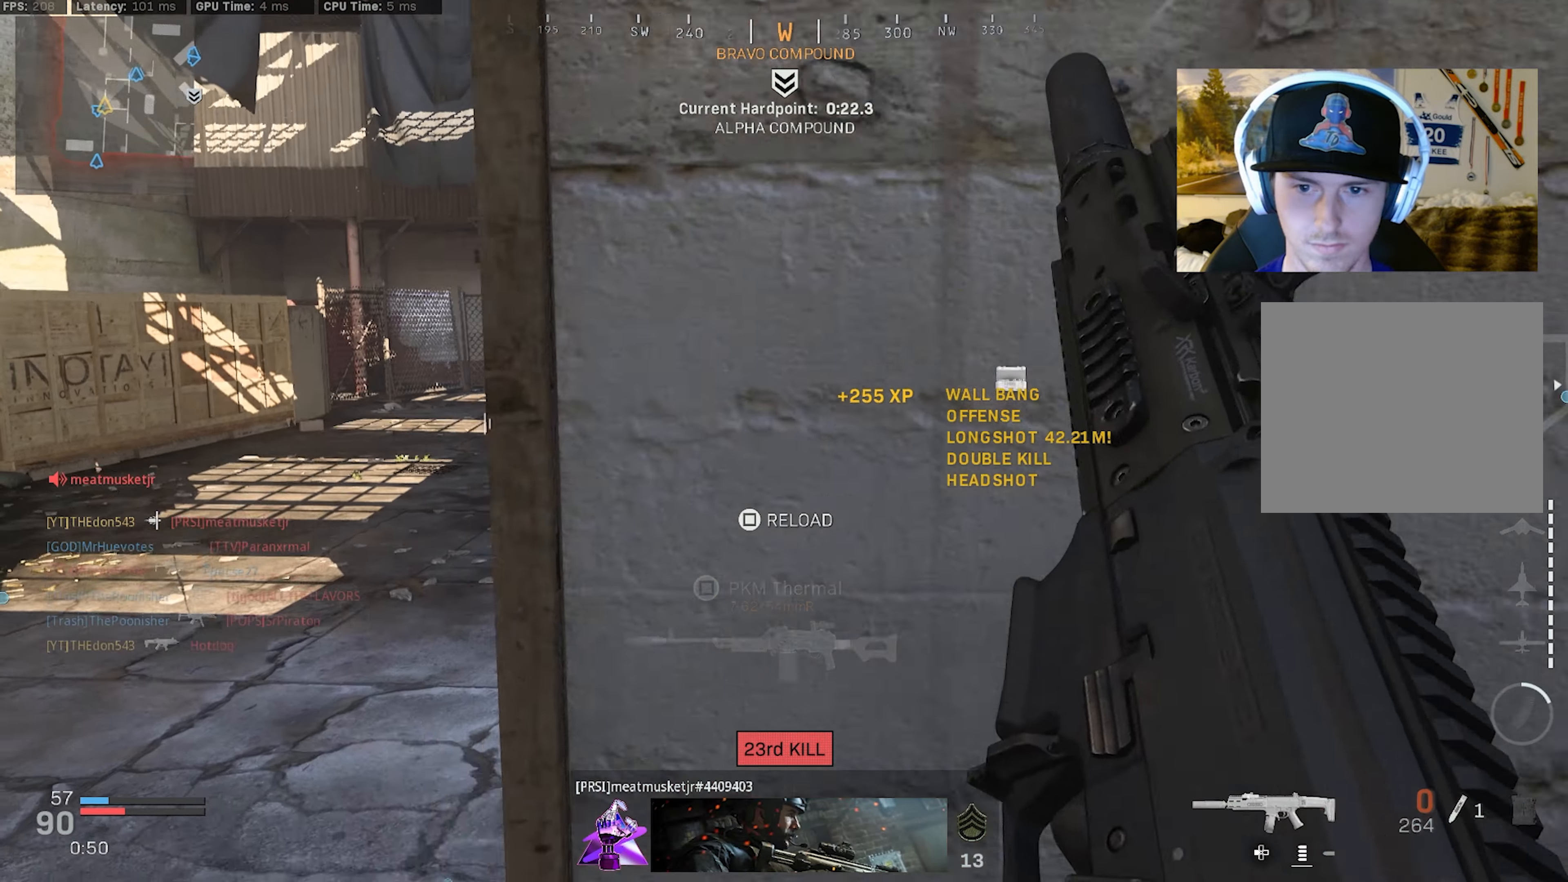
{"buttons": [], "left_stick": "up-left", "right_stick": "center", "events": [[133, "right_stick", "right"], [333, "right_stick", "center"]]}
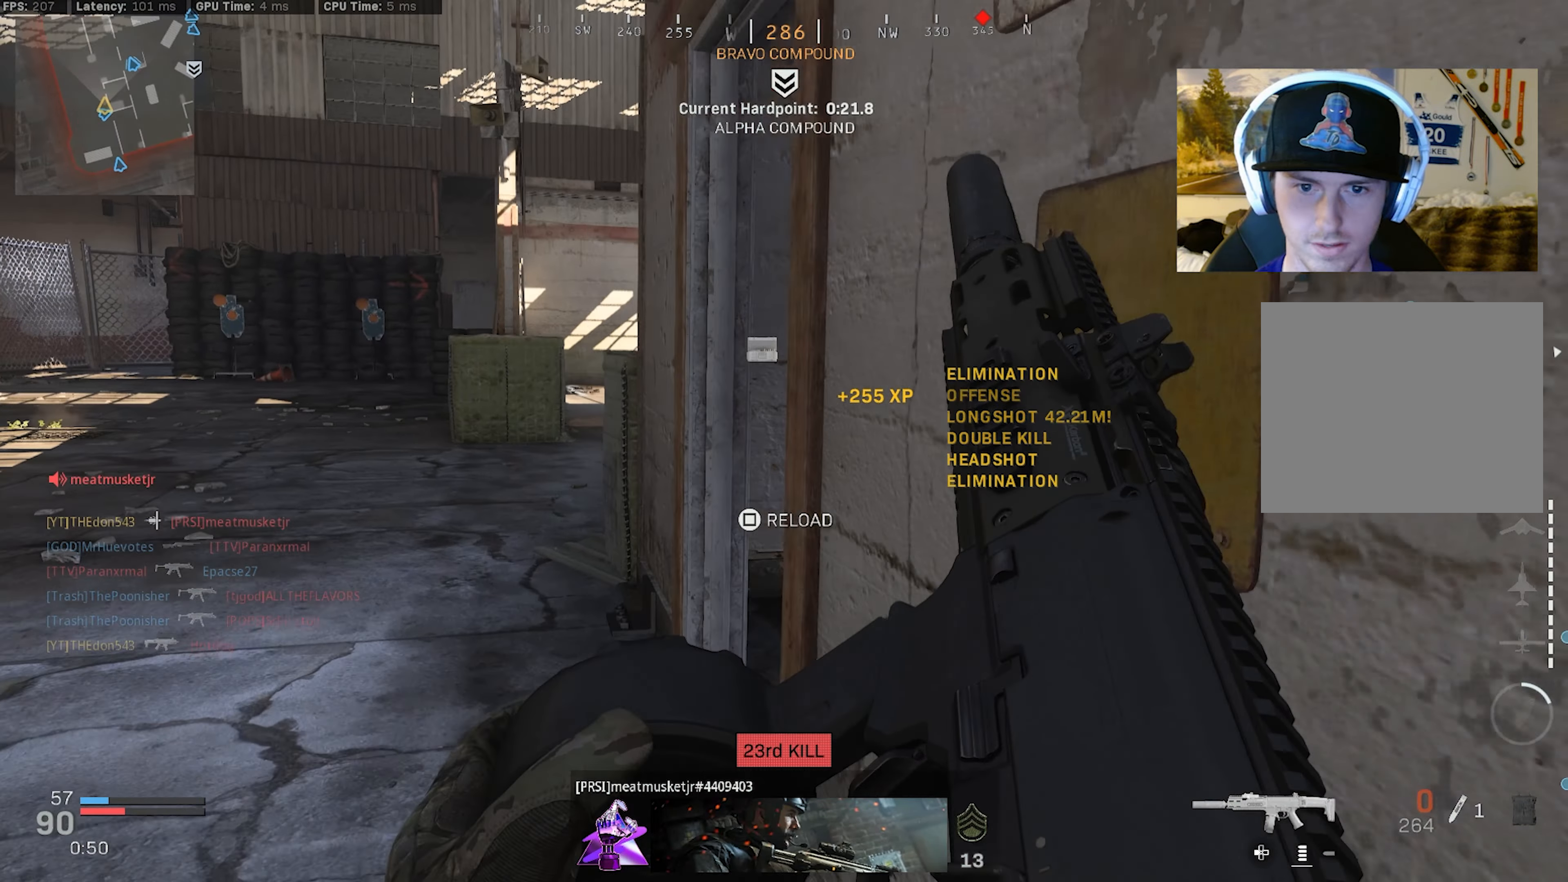
{"buttons": ["L3"], "left_stick": "up-left", "right_stick": "left", "events": [[283, "right_stick", "right"], [350, "L3", "down"], [433, "L3", "up"], [467, "right_stick", "left"], [500, "L3", "down"]]}
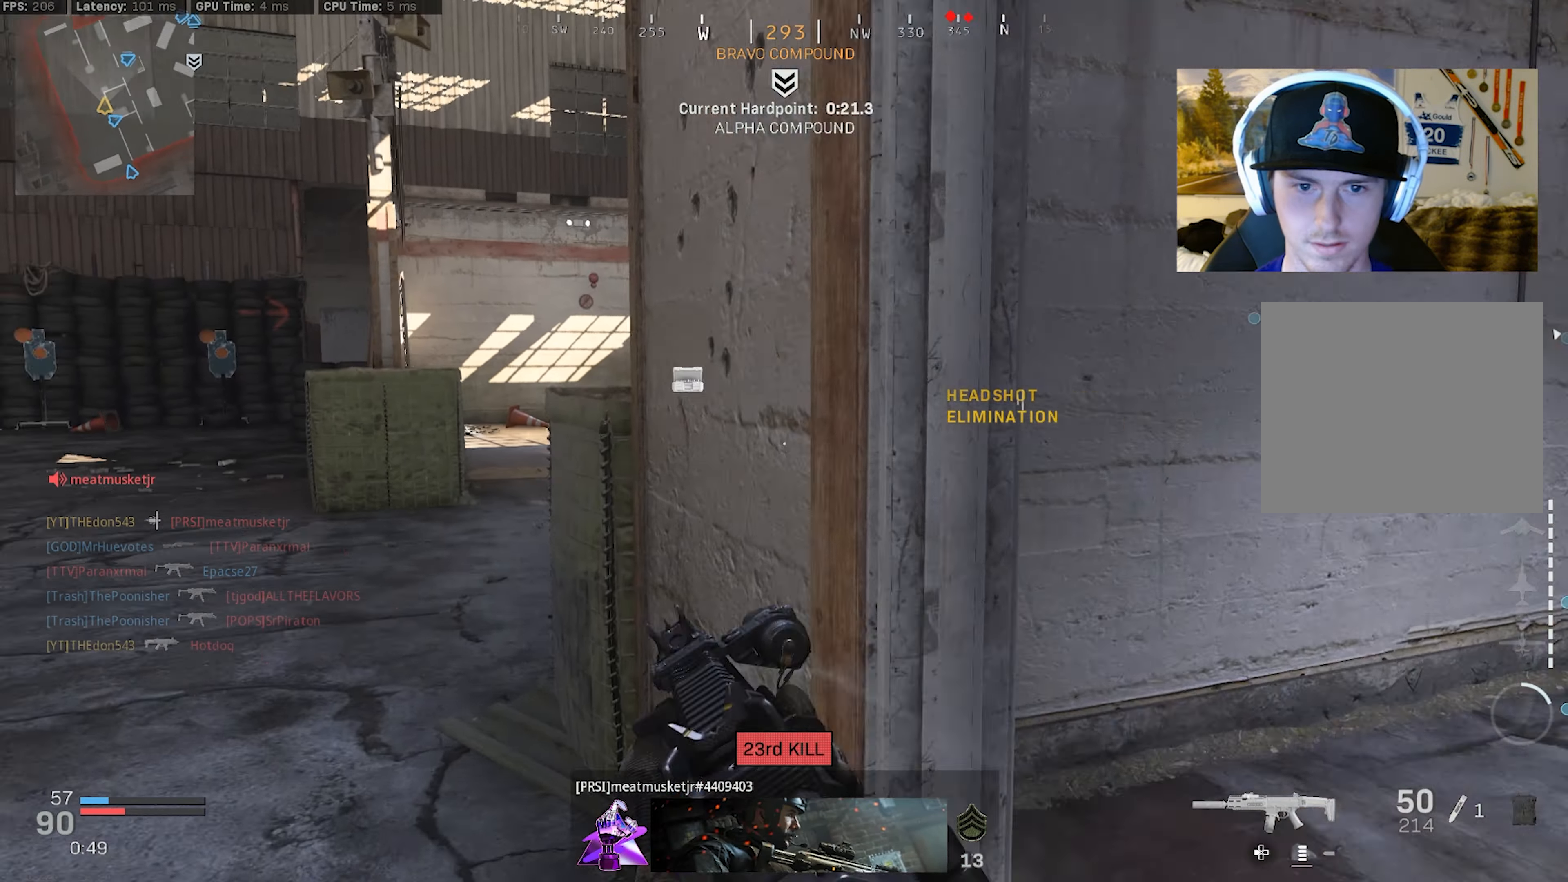
{"buttons": ["L3"], "left_stick": "up-left", "right_stick": "right", "events": [[83, "L3", "up"], [133, "L3", "down"], [133, "right_stick", "right"]]}
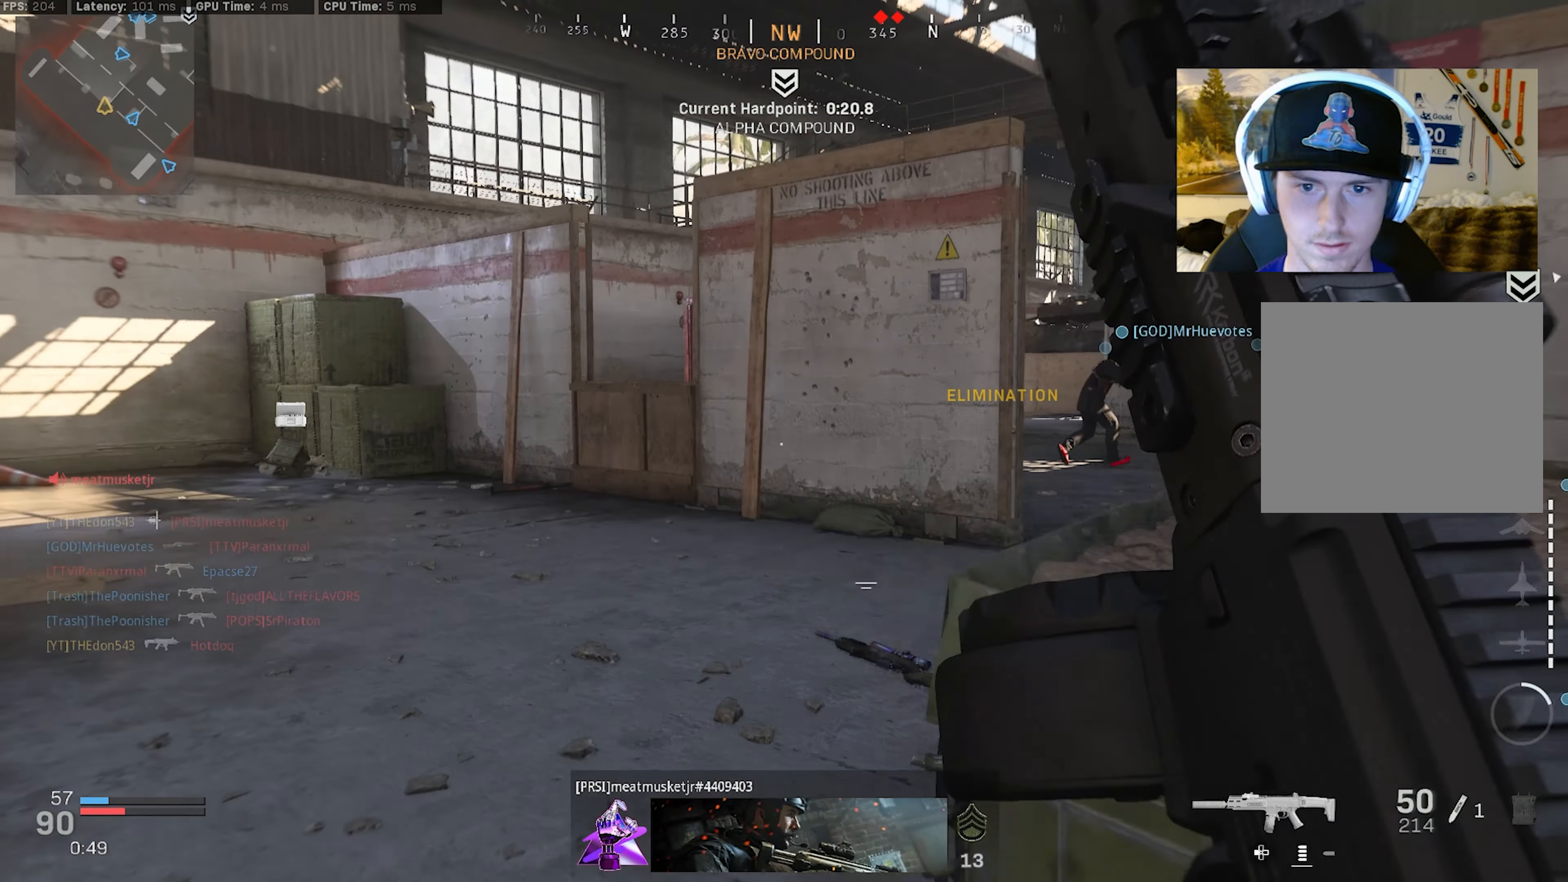
{"buttons": [], "left_stick": "left", "right_stick": "center", "events": [[17, "right_stick", "center"], [233, "R3", "down"], [267, "L3", "up"], [283, "right_stick", "right"], [317, "R3", "up"], [467, "left_stick", "left"], [467, "right_stick", "center"]]}
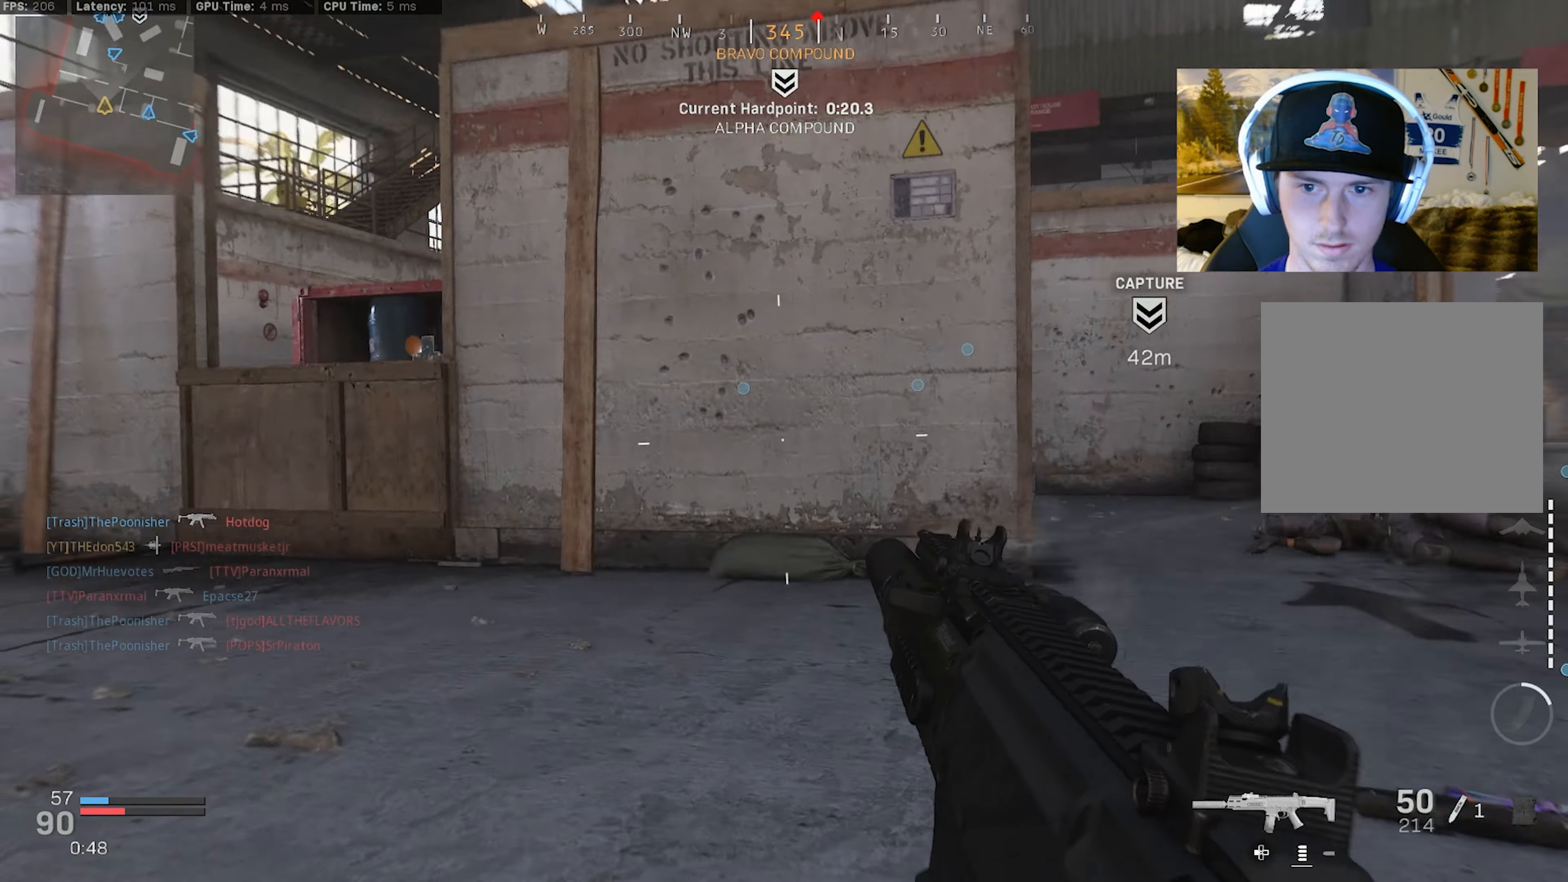
{"buttons": ["L3"], "left_stick": "up-left", "right_stick": "center", "events": [[17, "right_stick", "left"], [50, "R3", "down"], [100, "CROSS", "down"], [183, "left_stick", "up-left"], [217, "CROSS", "up"], [217, "R3", "up"], [233, "right_stick", "center"], [250, "L3", "down"], [350, "L3", "up"], [417, "L3", "down"], [417, "right_stick", "left"], [500, "right_stick", "center"]]}
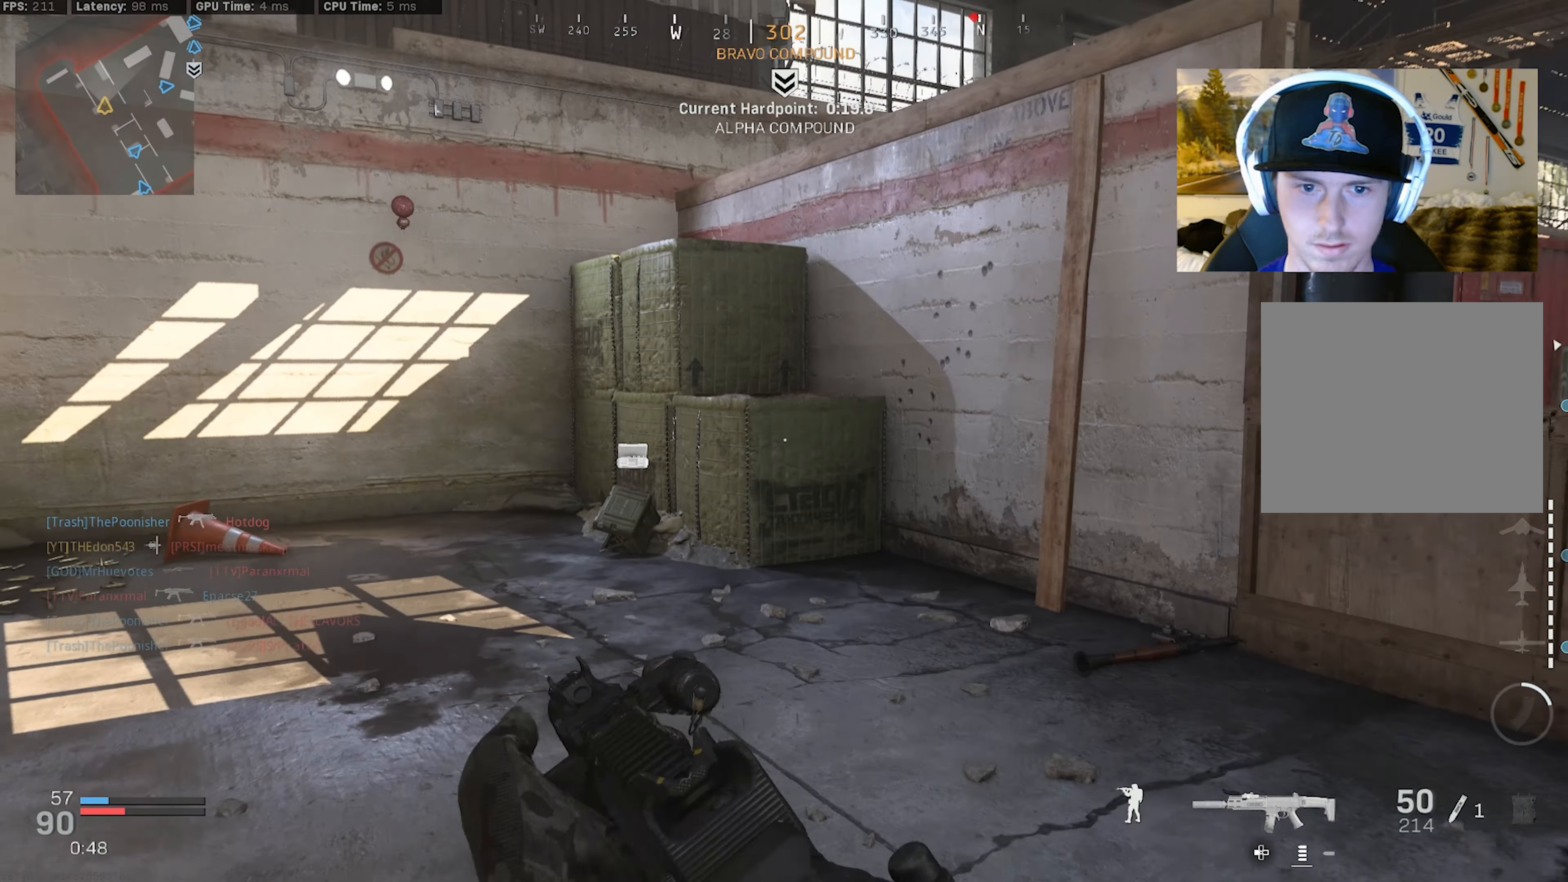
{"buttons": [], "left_stick": "up-left", "right_stick": "right", "events": [[17, "L3", "up"], [83, "L3", "down"], [317, "R3", "down"], [400, "right_stick", "right"], [417, "L3", "up"], [433, "R3", "up"]]}
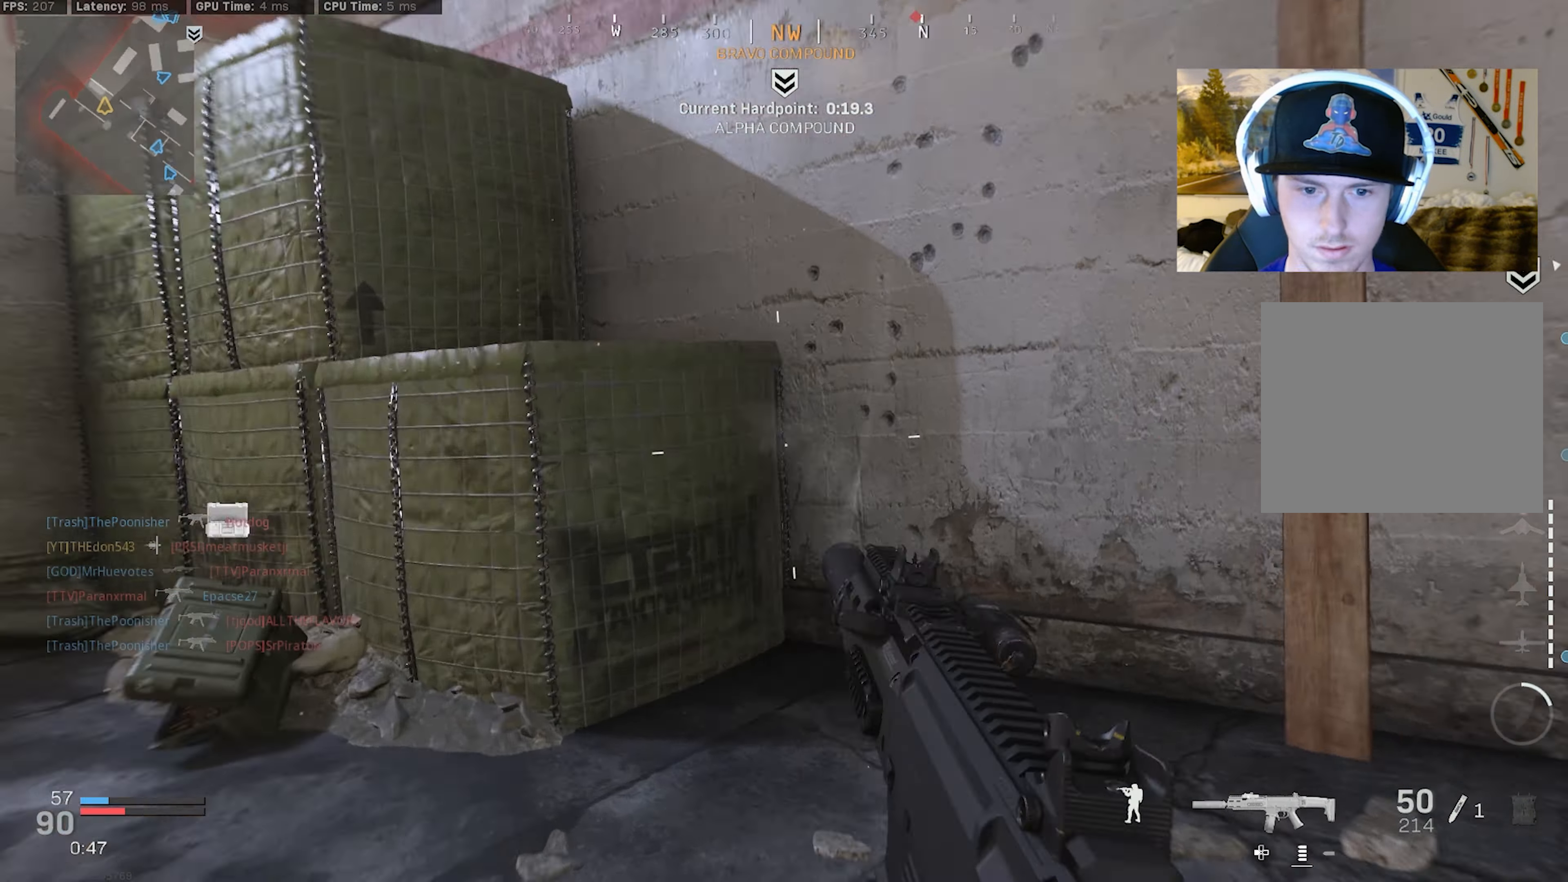
{"buttons": ["SQUARE"], "left_stick": "down-left", "right_stick": "center", "events": [[217, "left_stick", "down-left"], [283, "SQUARE", "down"], [400, "right_stick", "center"]]}
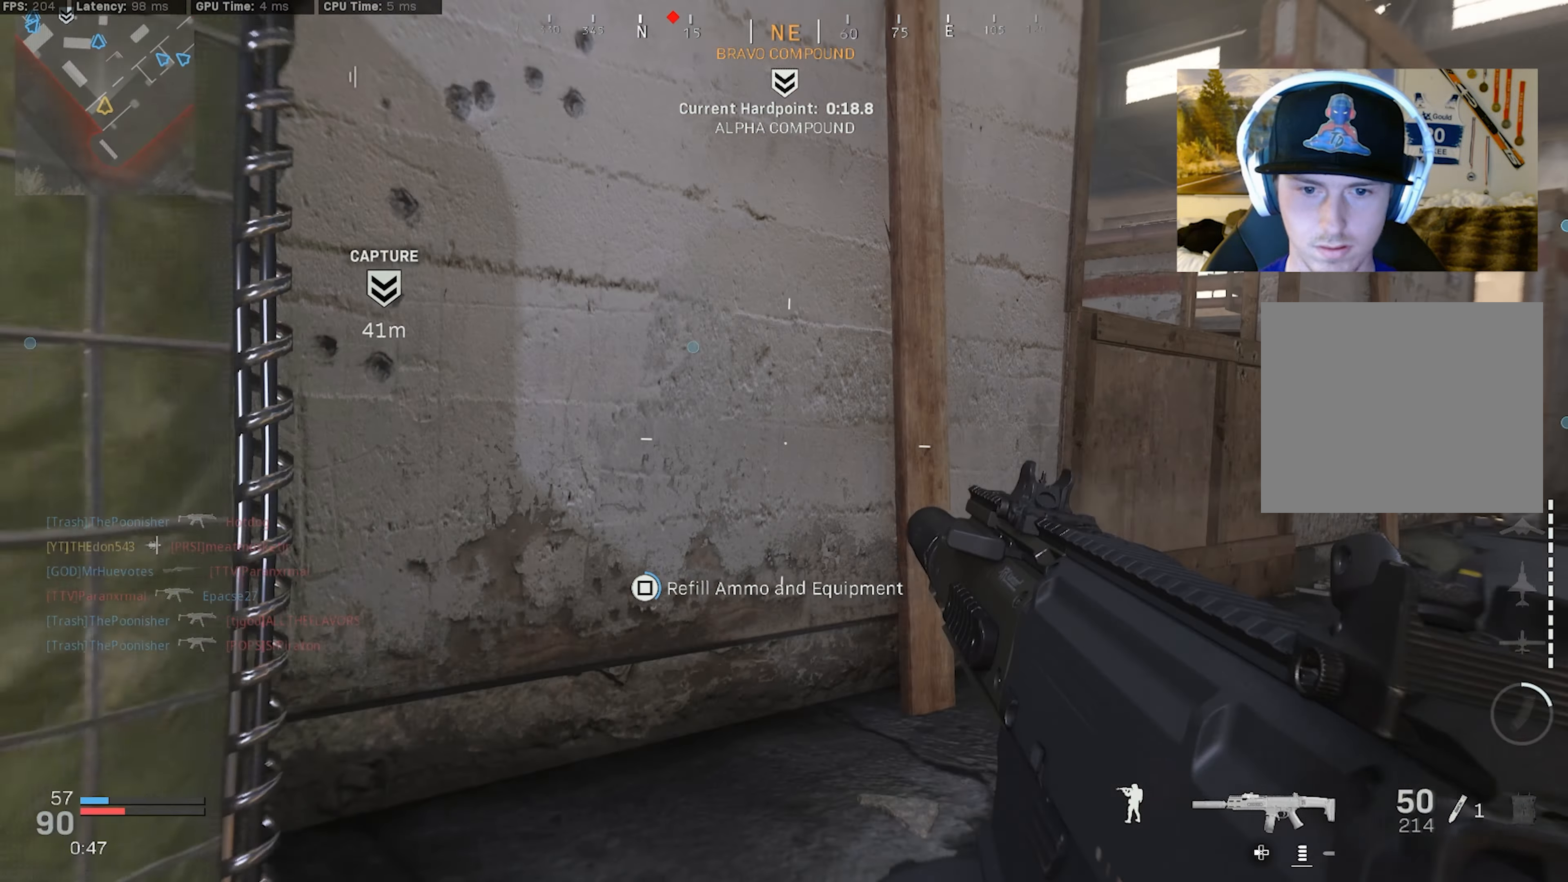
{"buttons": [], "left_stick": "up", "right_stick": "center", "events": [[117, "R3", "down"], [167, "CROSS", "down"], [233, "SQUARE", "up"], [284, "left_stick", "down-right"], [334, "CROSS", "up"], [350, "R3", "up"], [434, "left_stick", "up-right"], [500, "left_stick", "up"]]}
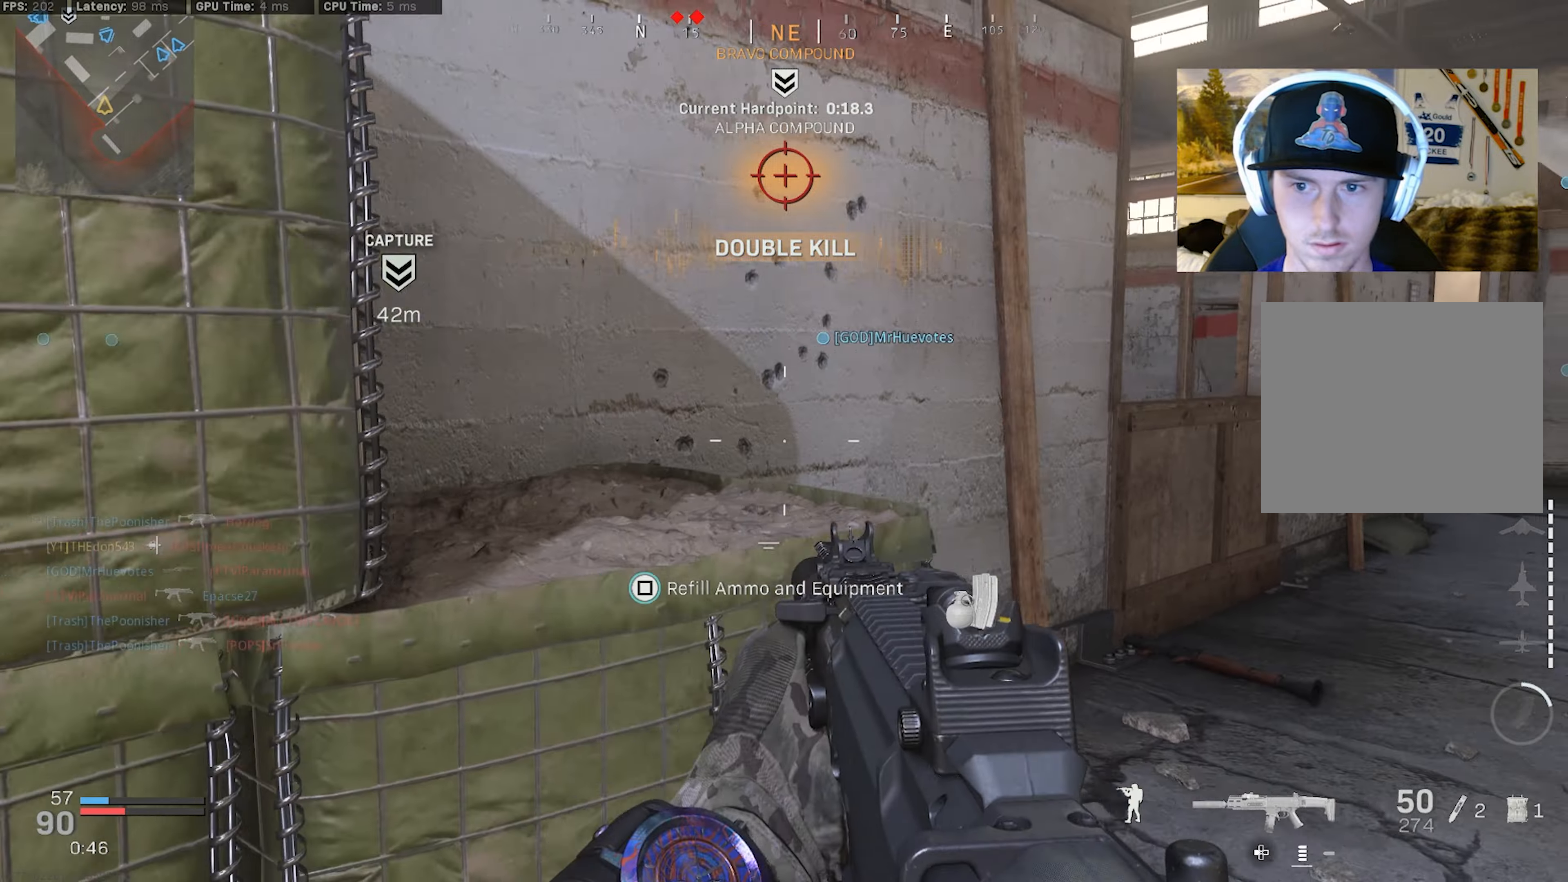
{"buttons": ["CROSS"], "left_stick": "up", "right_stick": "left", "events": [[84, "right_stick", "left"], [100, "CROSS", "down"]]}
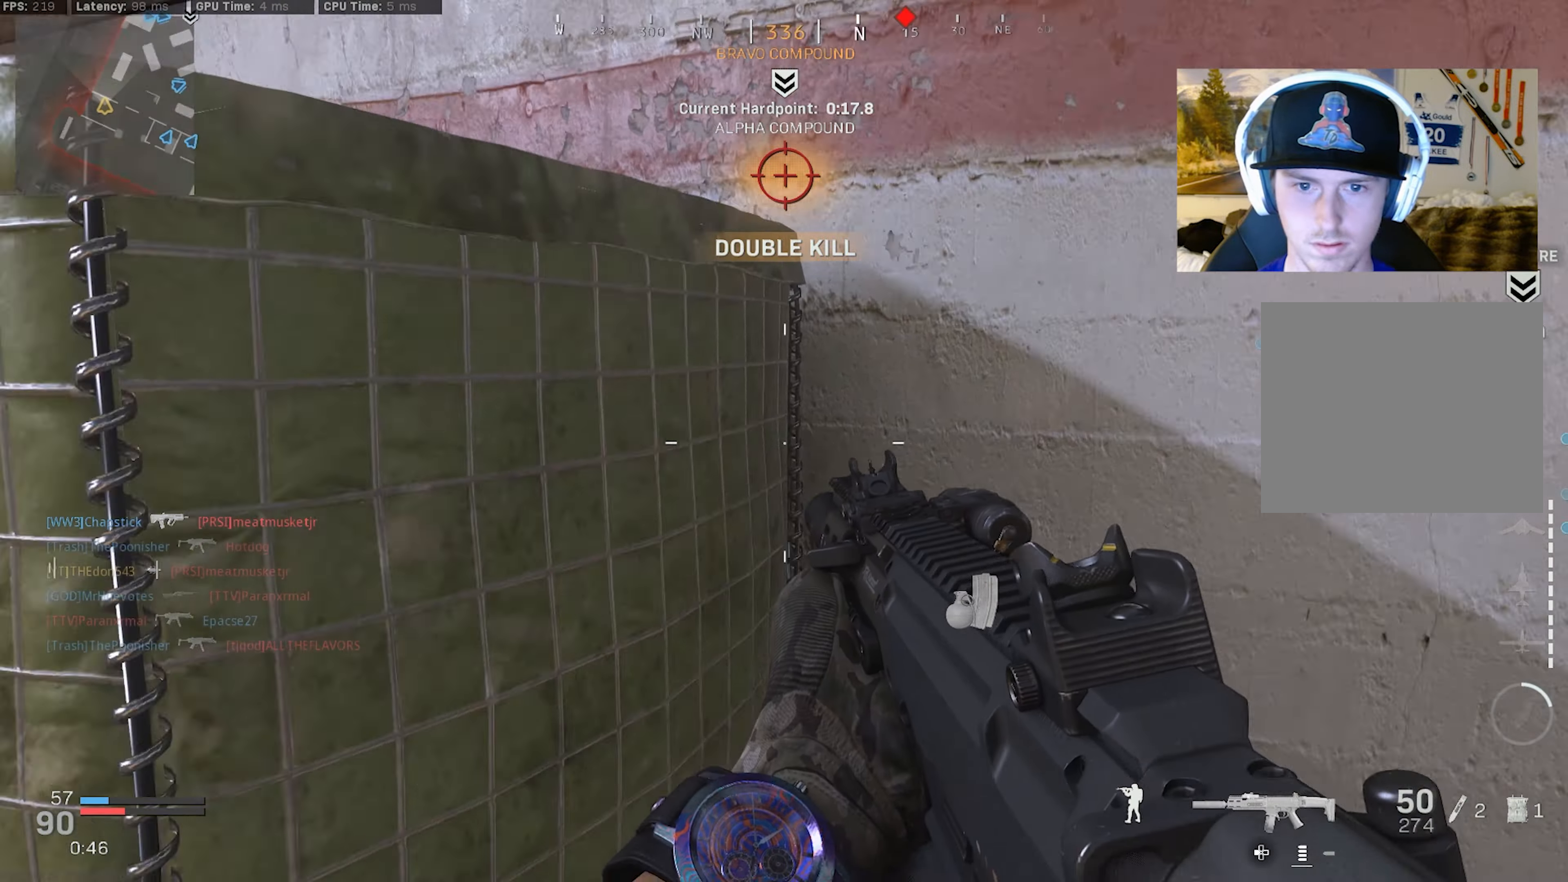
{"buttons": ["CROSS"], "left_stick": "up-left", "right_stick": "right", "events": [[17, "left_stick", "up-left"], [134, "right_stick", "center"], [250, "right_stick", "right"]]}
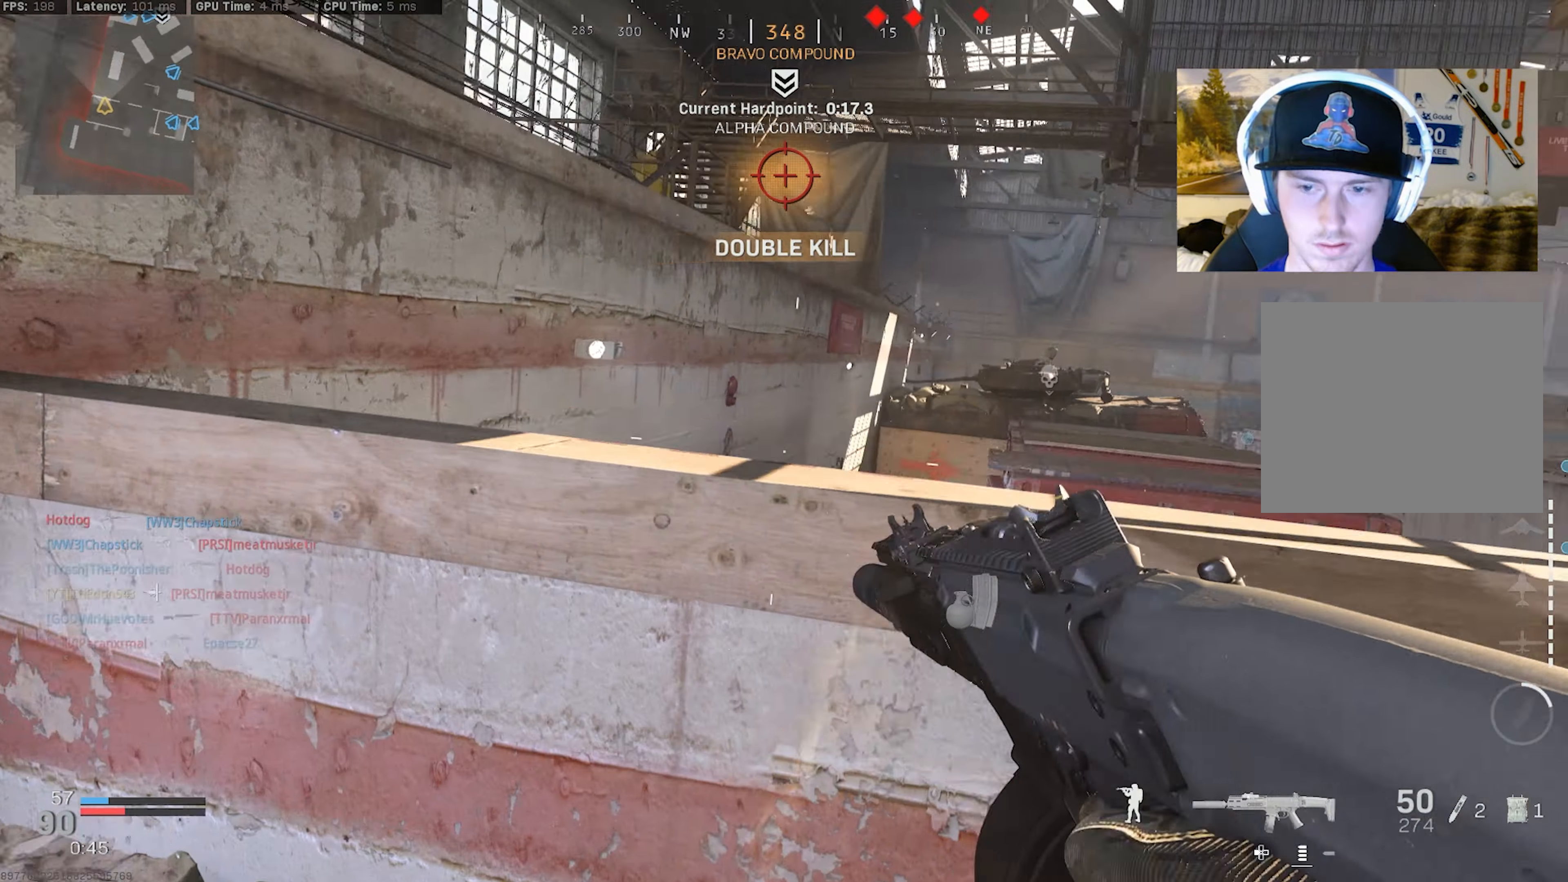
{"buttons": [], "left_stick": "left", "right_stick": "right", "events": [[67, "CROSS", "up"], [84, "left_stick", "left"]]}
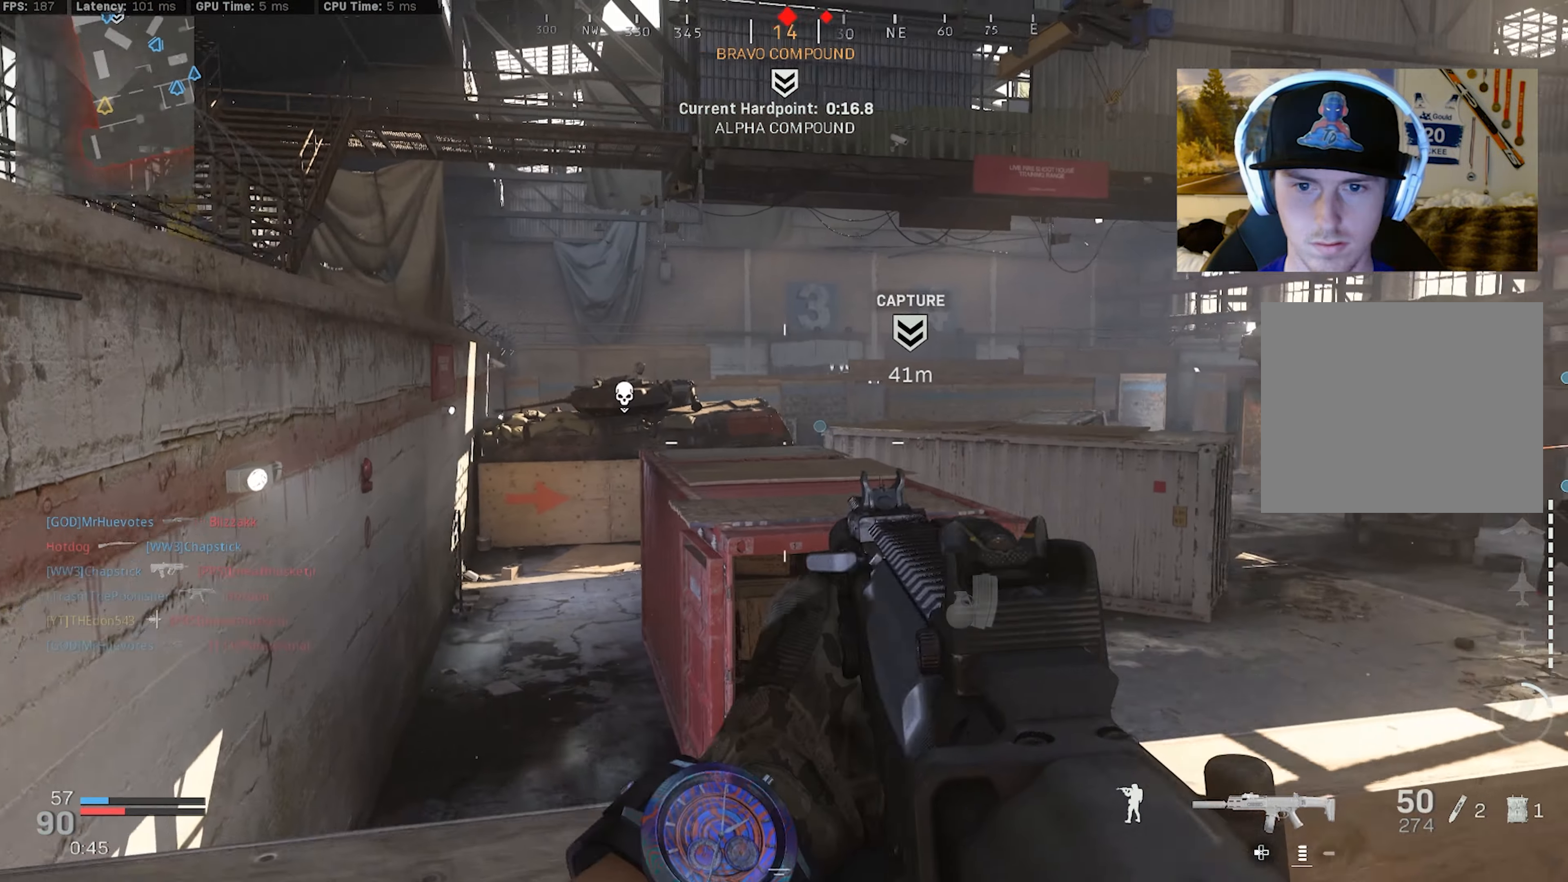
{"buttons": [], "left_stick": "center", "right_stick": "center", "events": [[284, "right_stick", "center"], [384, "left_stick", "center"]]}
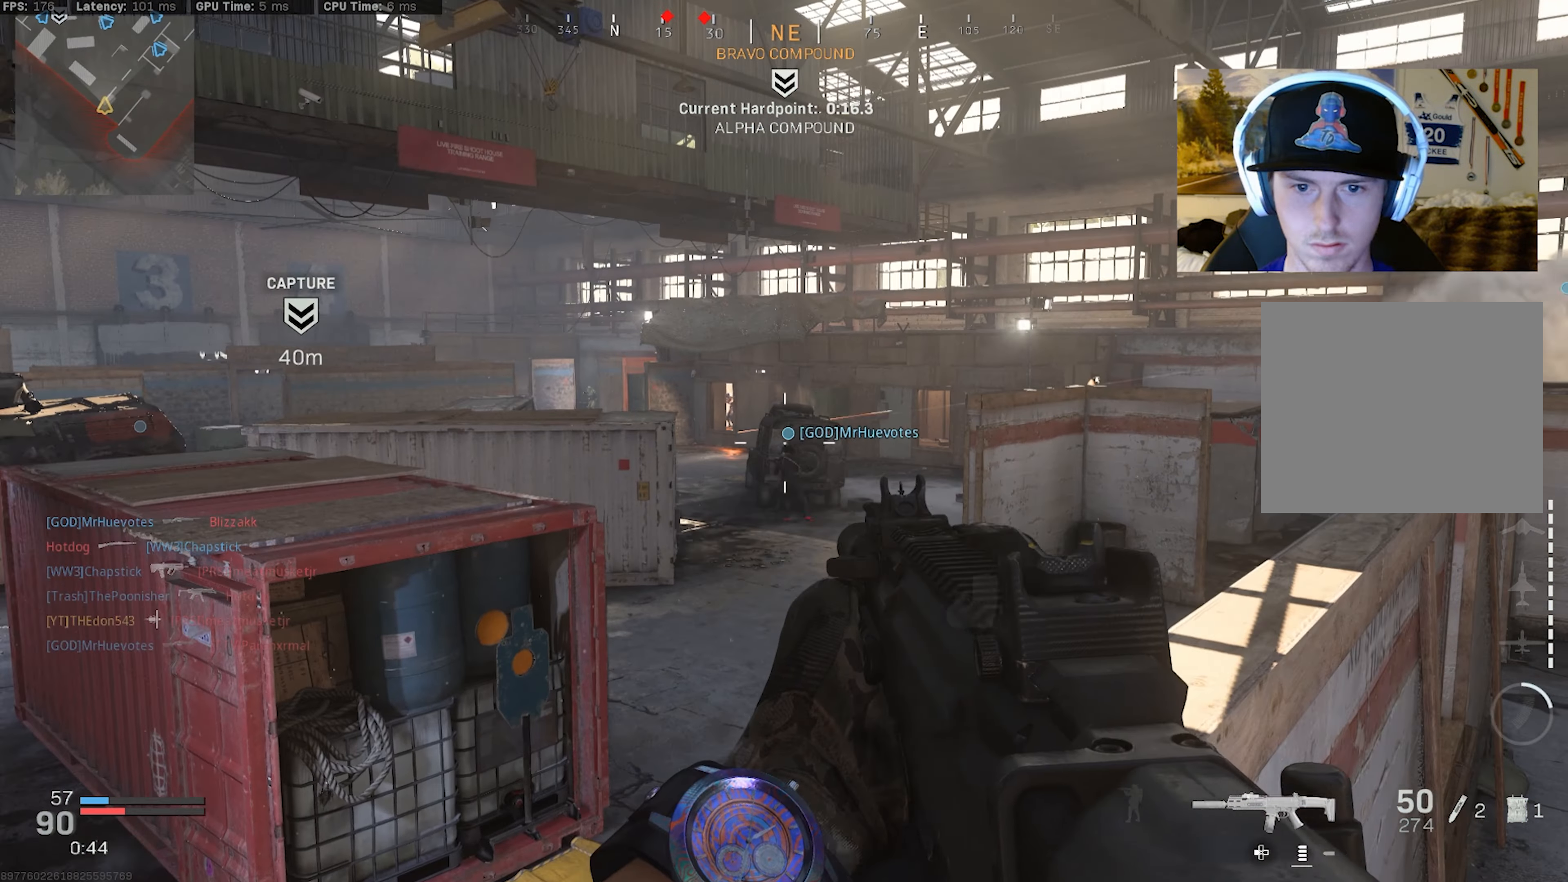
{"buttons": ["L2"], "left_stick": "up-left", "right_stick": "center", "events": [[17, "left_stick", "right"], [50, "right_stick", "left"], [200, "right_stick", "center"], [434, "left_stick", "up-left"], [450, "L2", "down"]]}
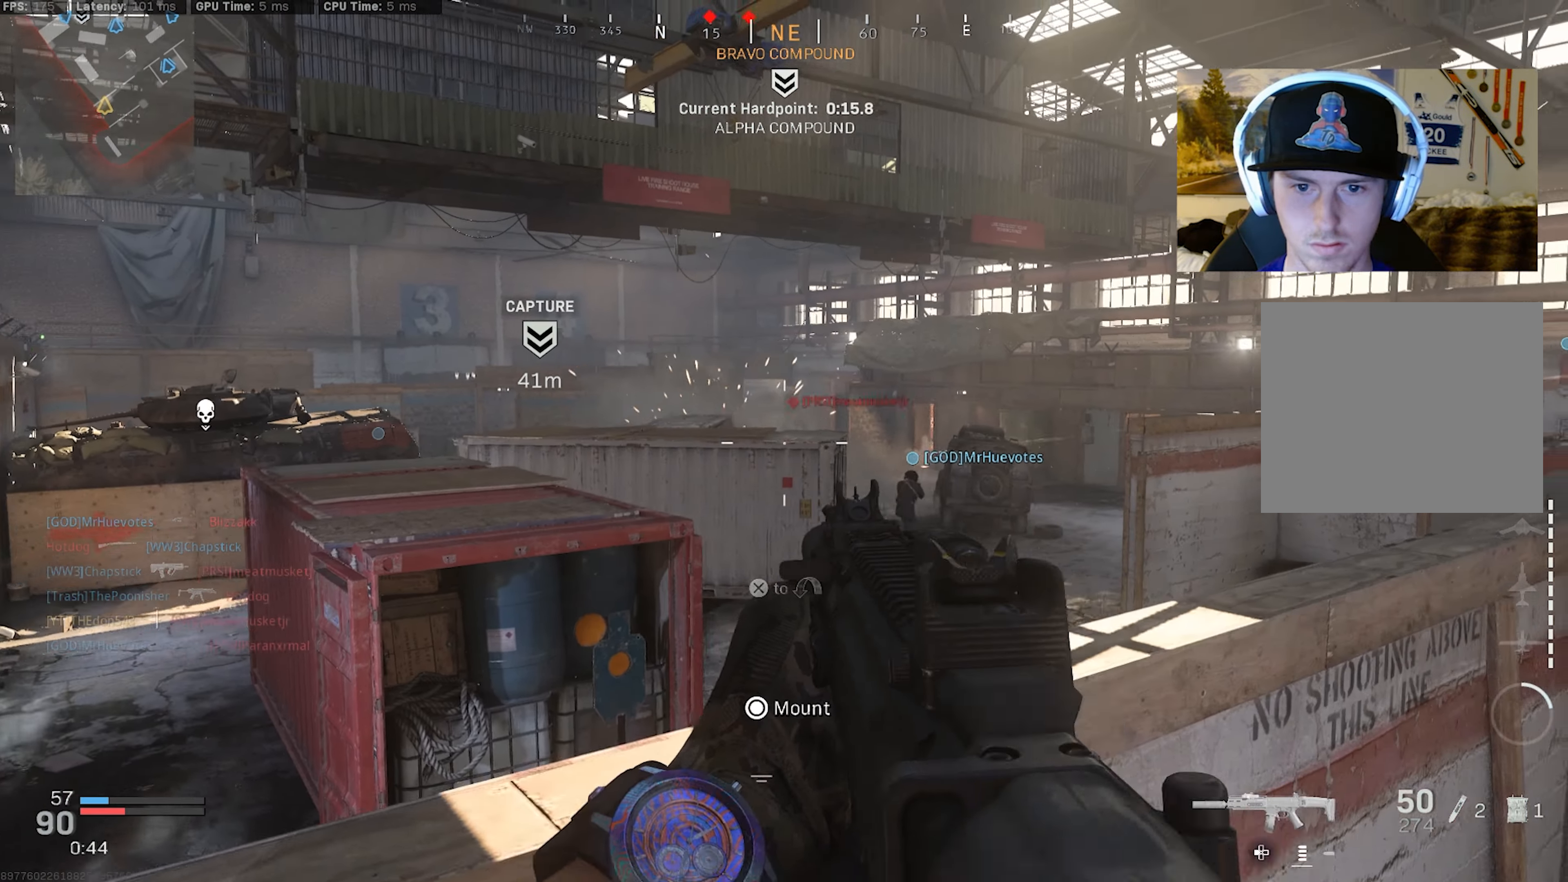
{"buttons": ["L2", "R2"], "left_stick": "up", "right_stick": "down", "events": [[17, "right_stick", "up"], [184, "right_stick", "center"], [250, "R2", "down"], [250, "right_stick", "up-right"], [284, "left_stick", "right"], [317, "right_stick", "center"], [384, "right_stick", "down"], [400, "left_stick", "up"]]}